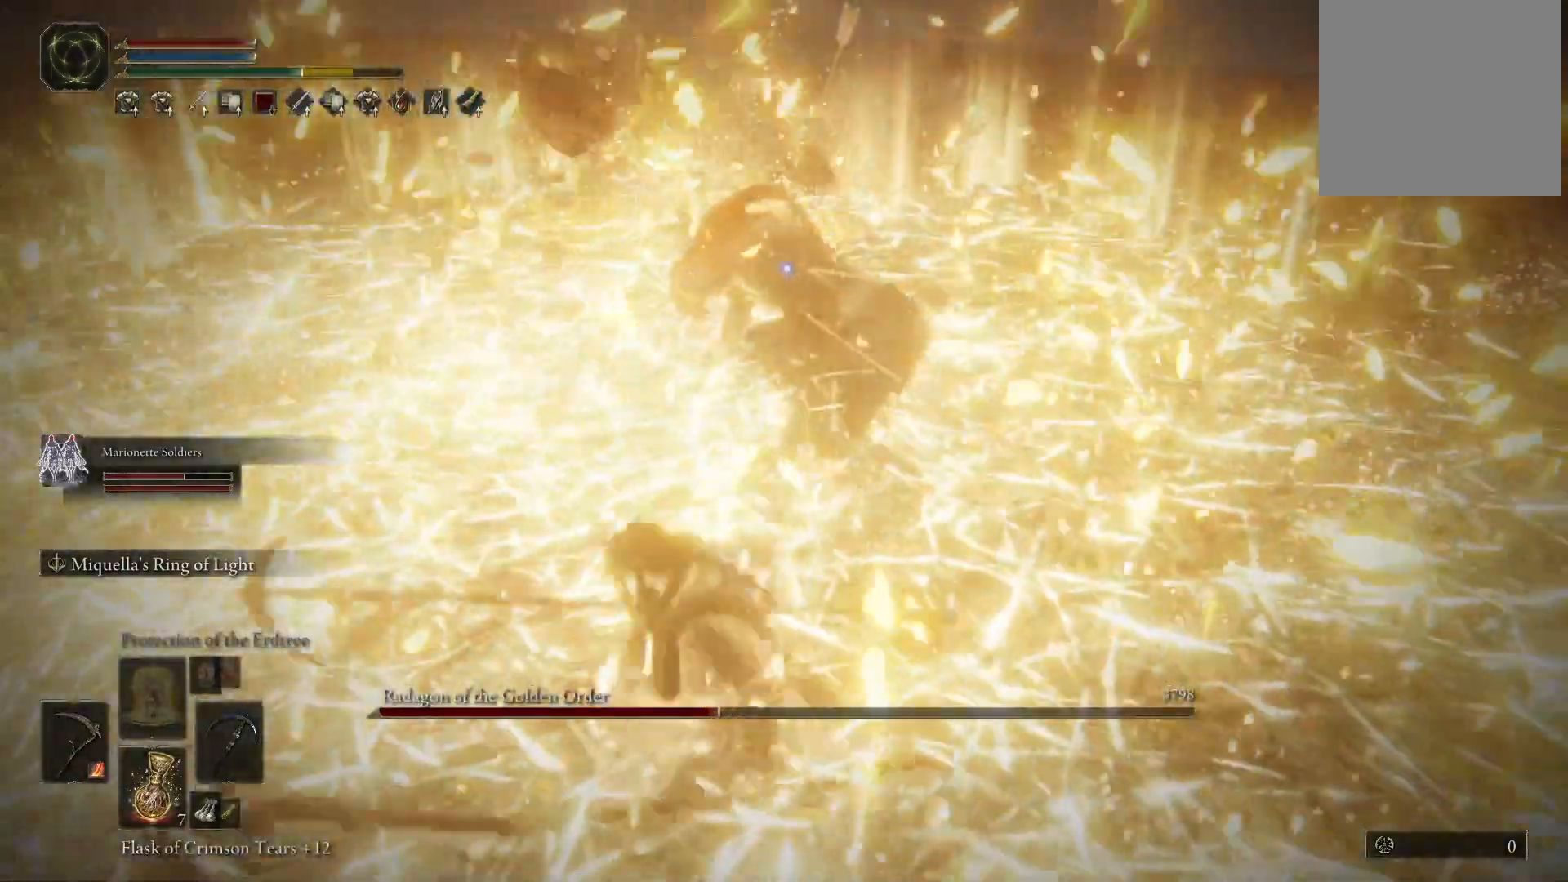
Gameplay with a controller (Xbox layout); each line is a JSON object with the inputs held at the frame after it. "events" lists button and stick changes between this image and that frame as [ms after this image, input, new state], when the widget could be followed in between. Not read: L3 R3.
{"buttons": [], "left_stick": "center", "right_stick": "center", "events": []}
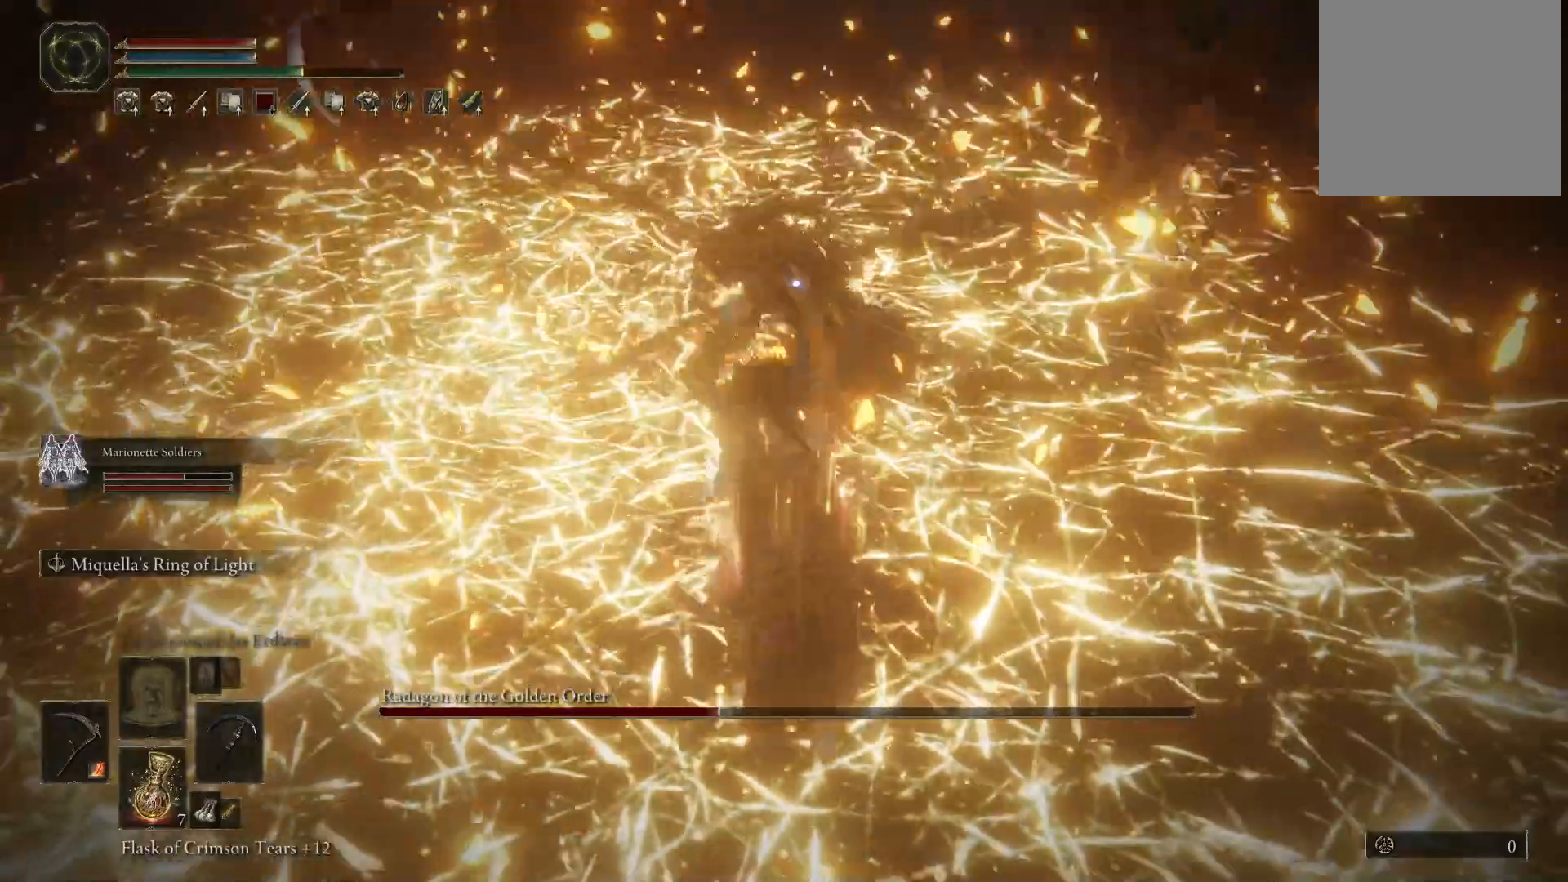
{"buttons": [], "left_stick": "center", "right_stick": "center", "events": []}
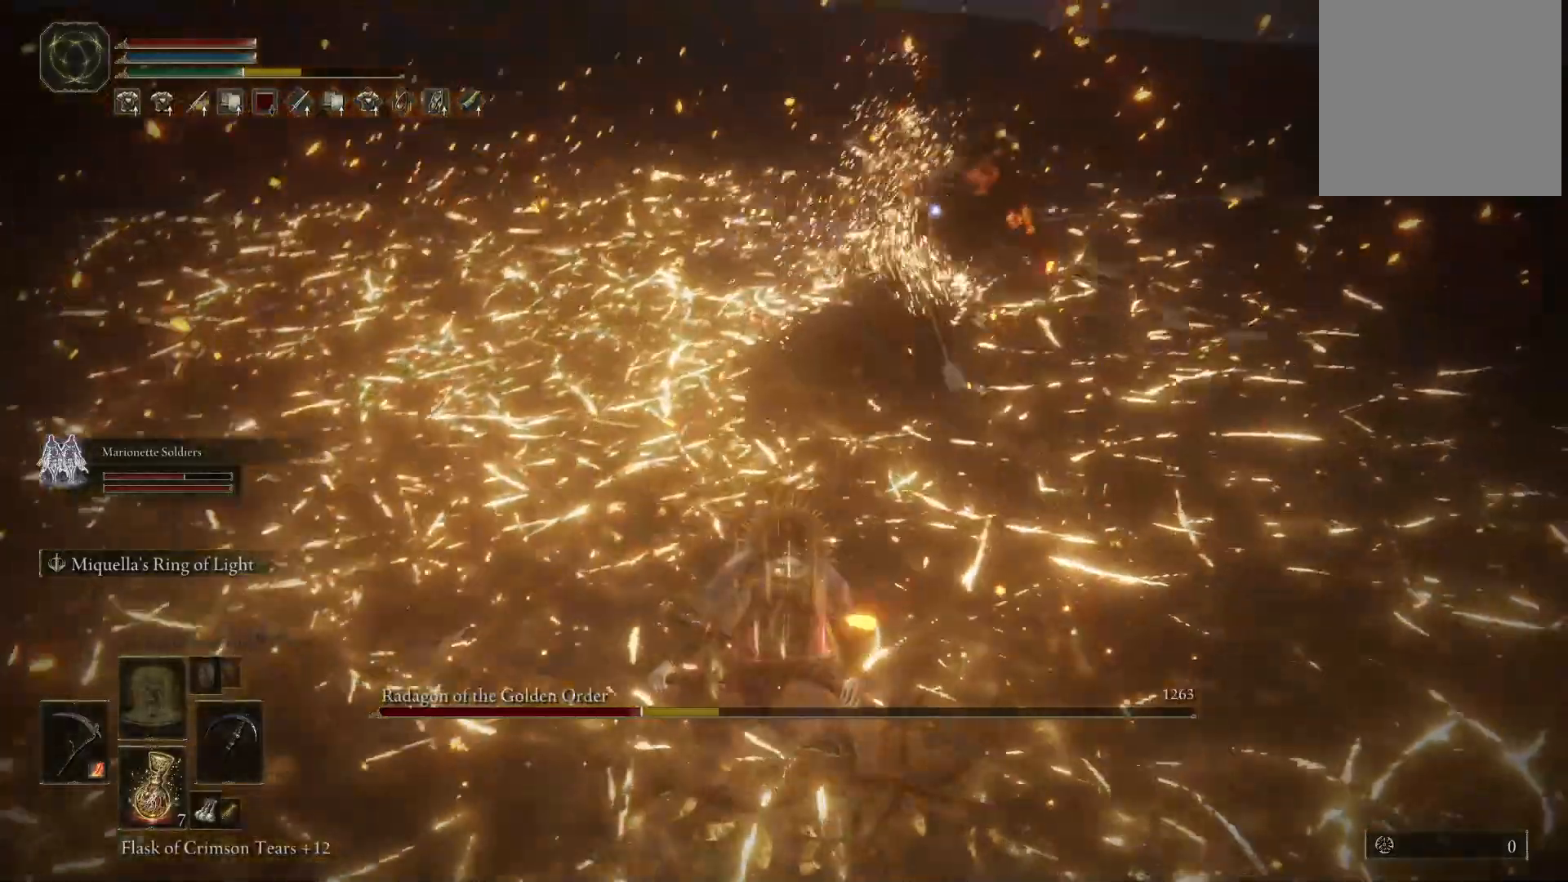
{"buttons": [], "left_stick": "center", "right_stick": "center", "events": [[200, "left_stick", "up"], [317, "A", "down"], [400, "A", "up"], [500, "left_stick", "center"]]}
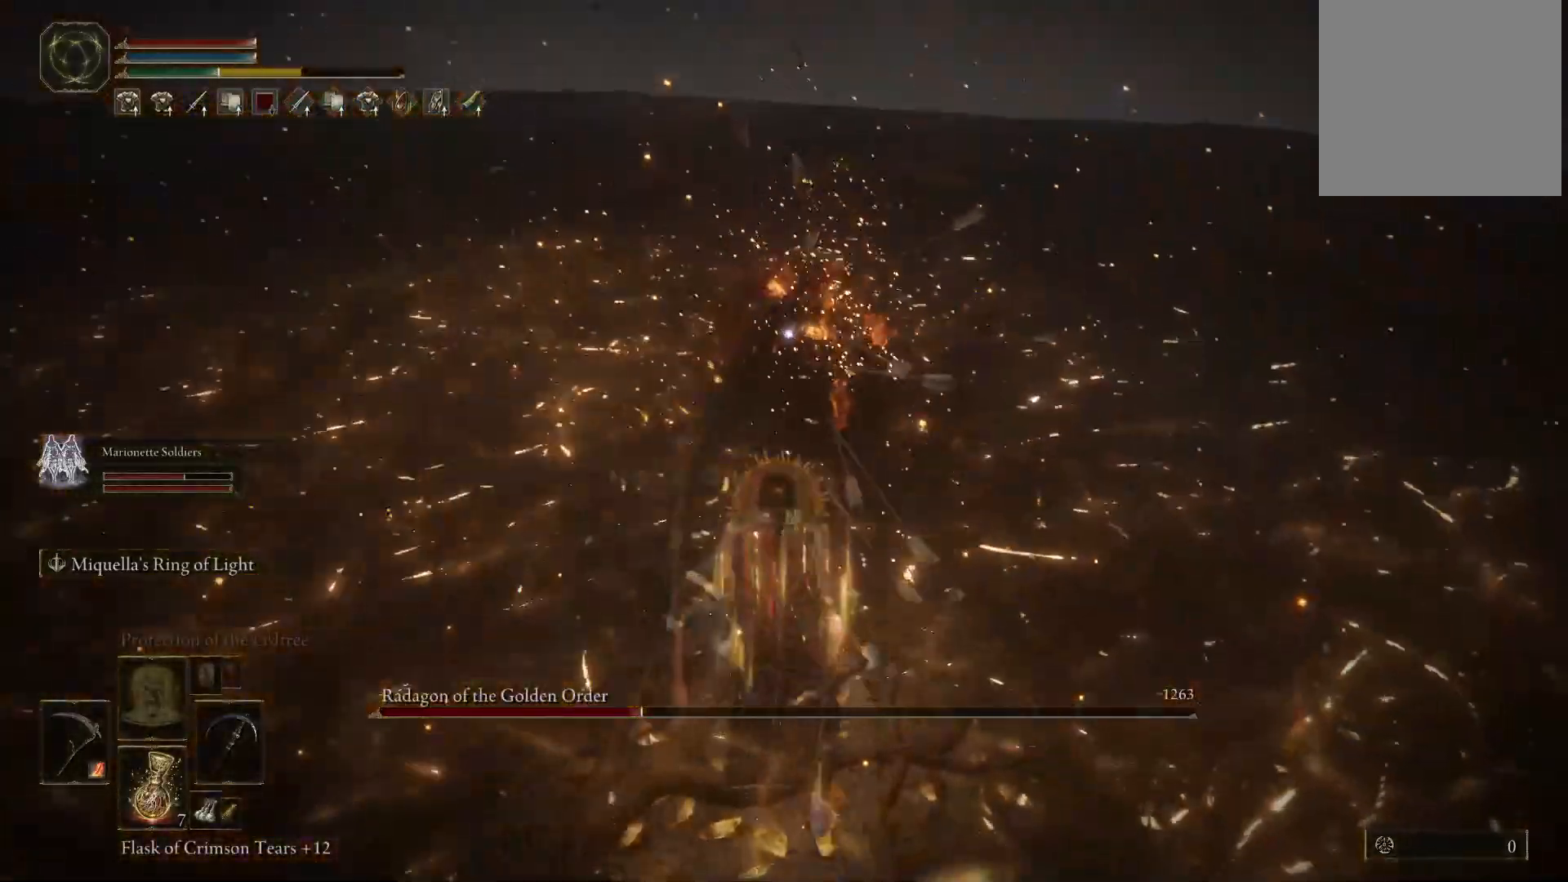
{"buttons": [], "left_stick": "center", "right_stick": "center", "events": []}
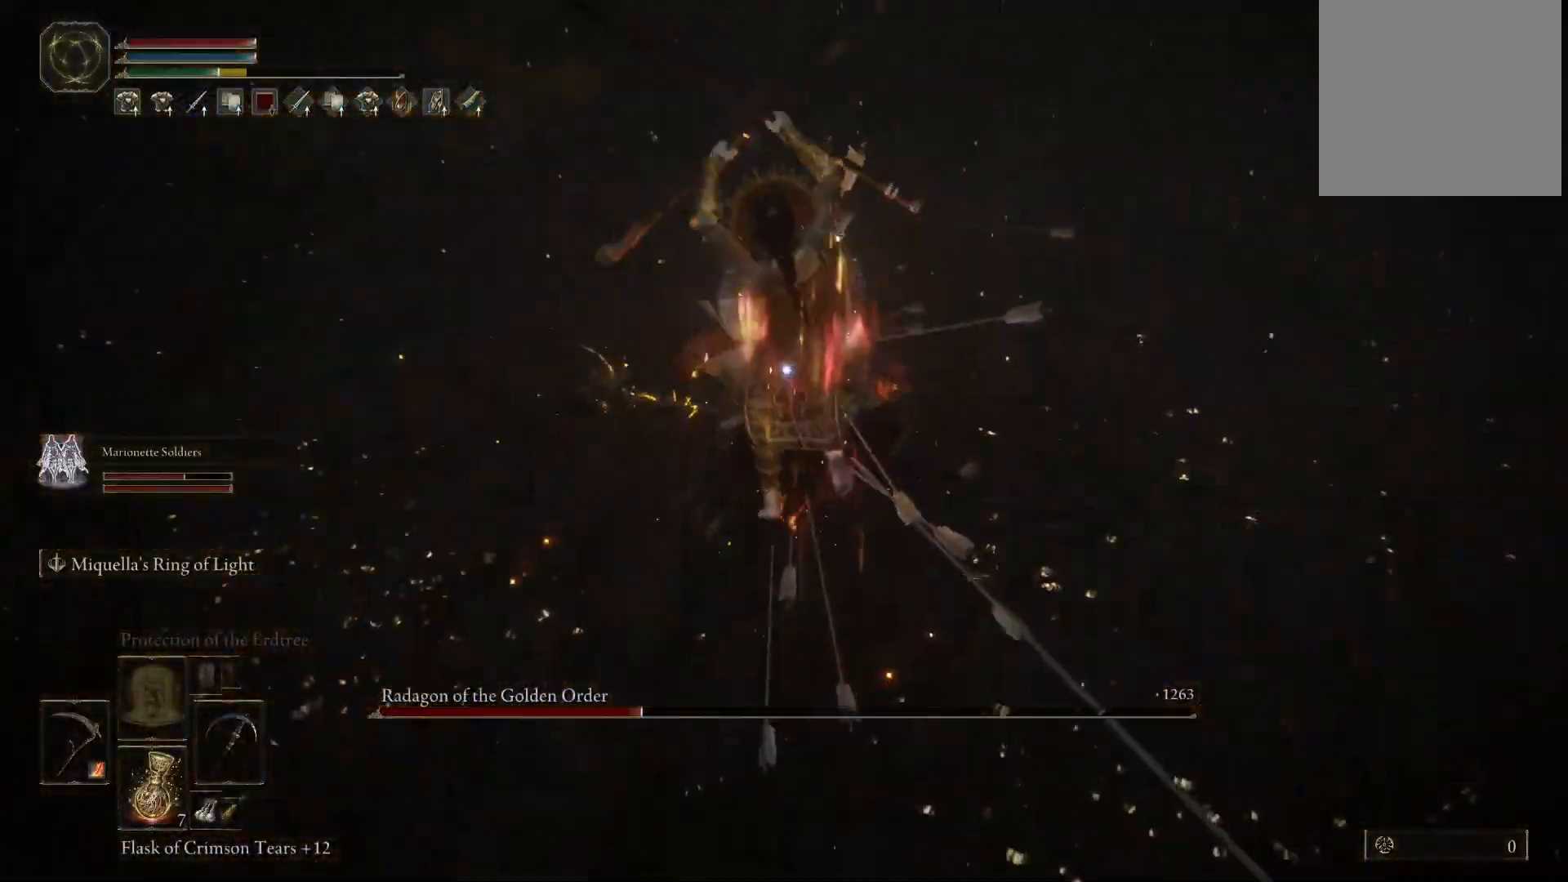
{"buttons": [], "left_stick": "center", "right_stick": "center", "events": []}
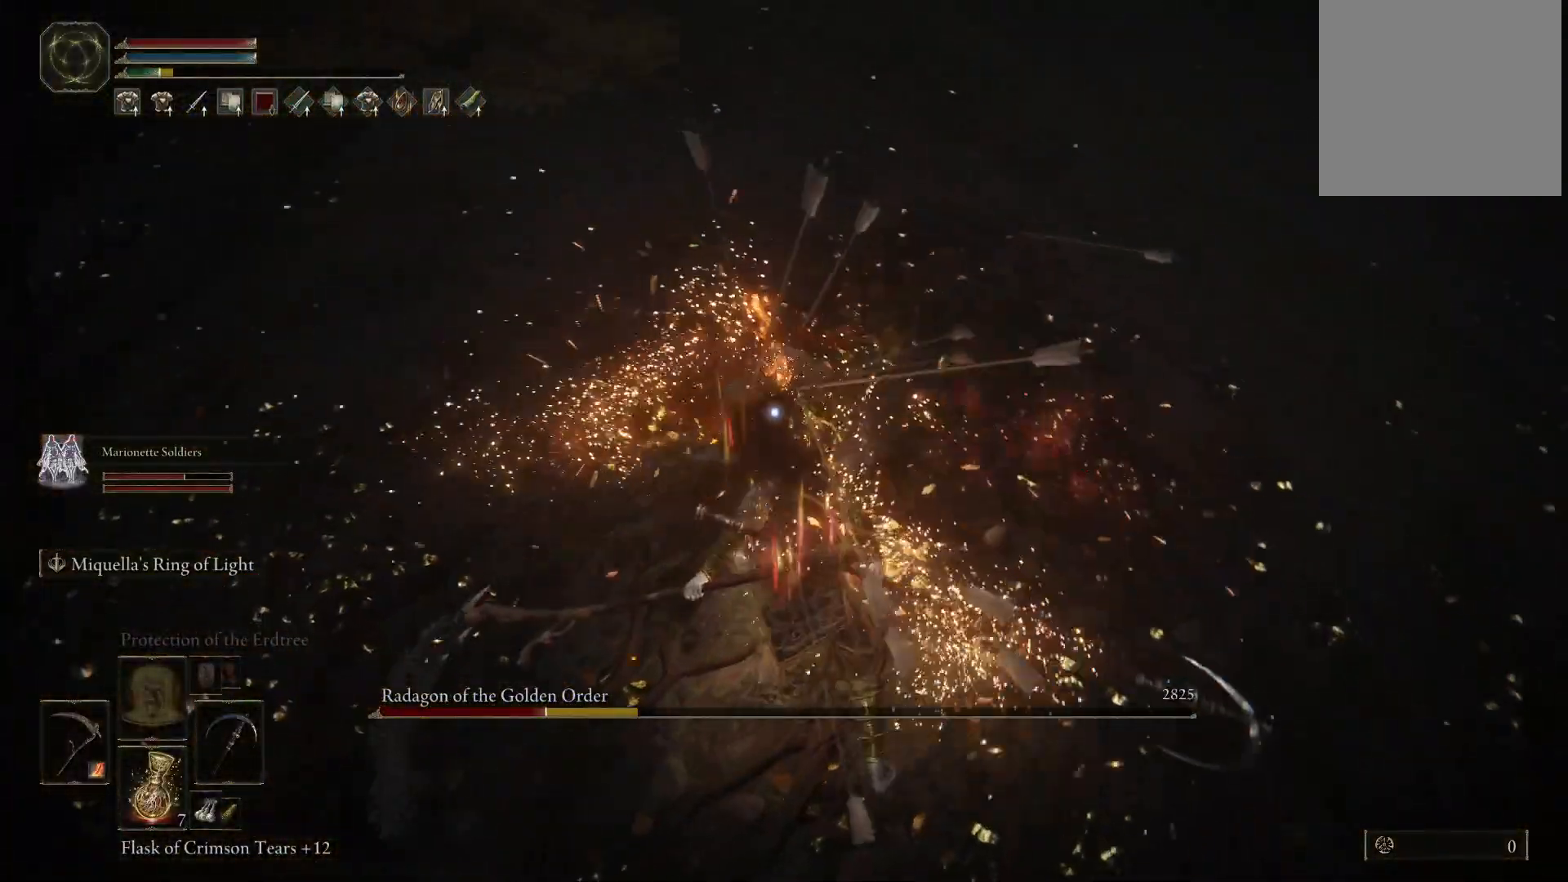
{"buttons": [], "left_stick": "center", "right_stick": "center", "events": []}
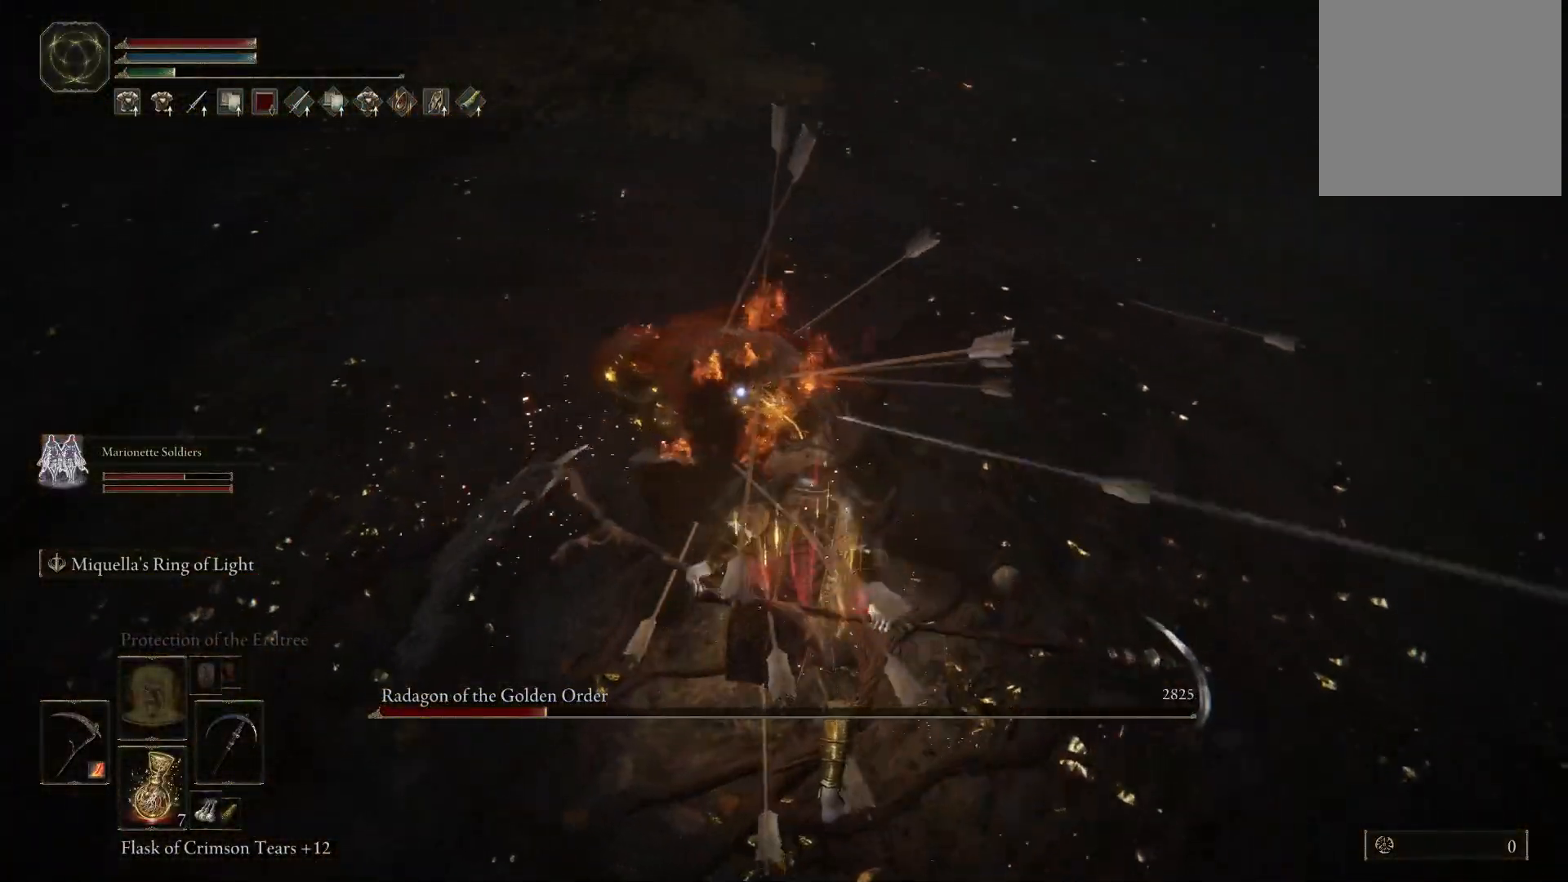
{"buttons": [], "left_stick": "center", "right_stick": "center", "events": [[33, "A", "down"], [133, "A", "up"]]}
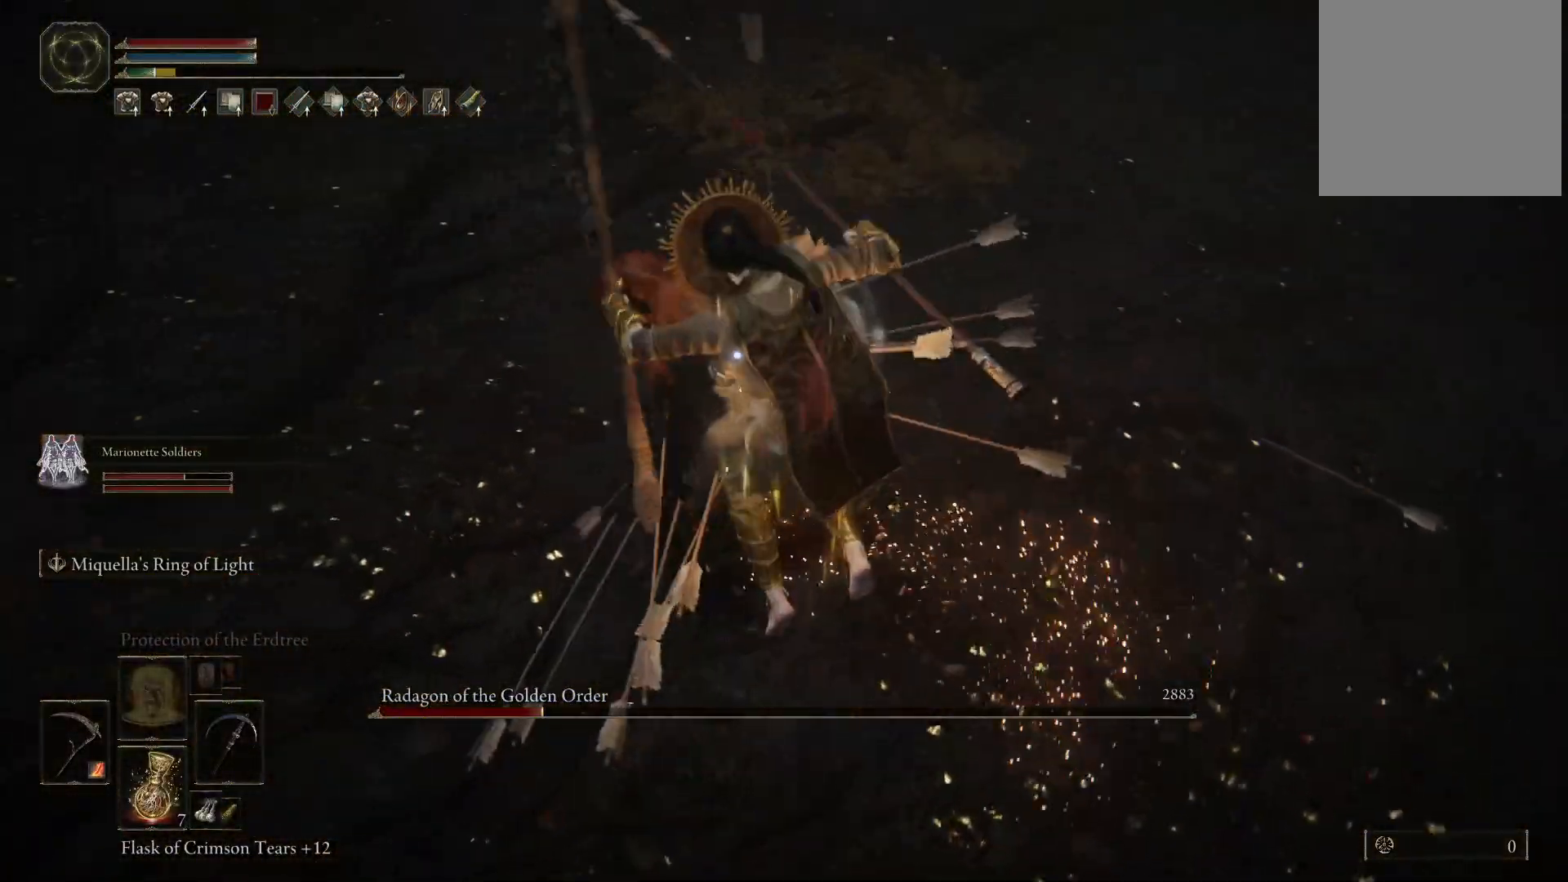
{"buttons": [], "left_stick": "center", "right_stick": "center", "events": []}
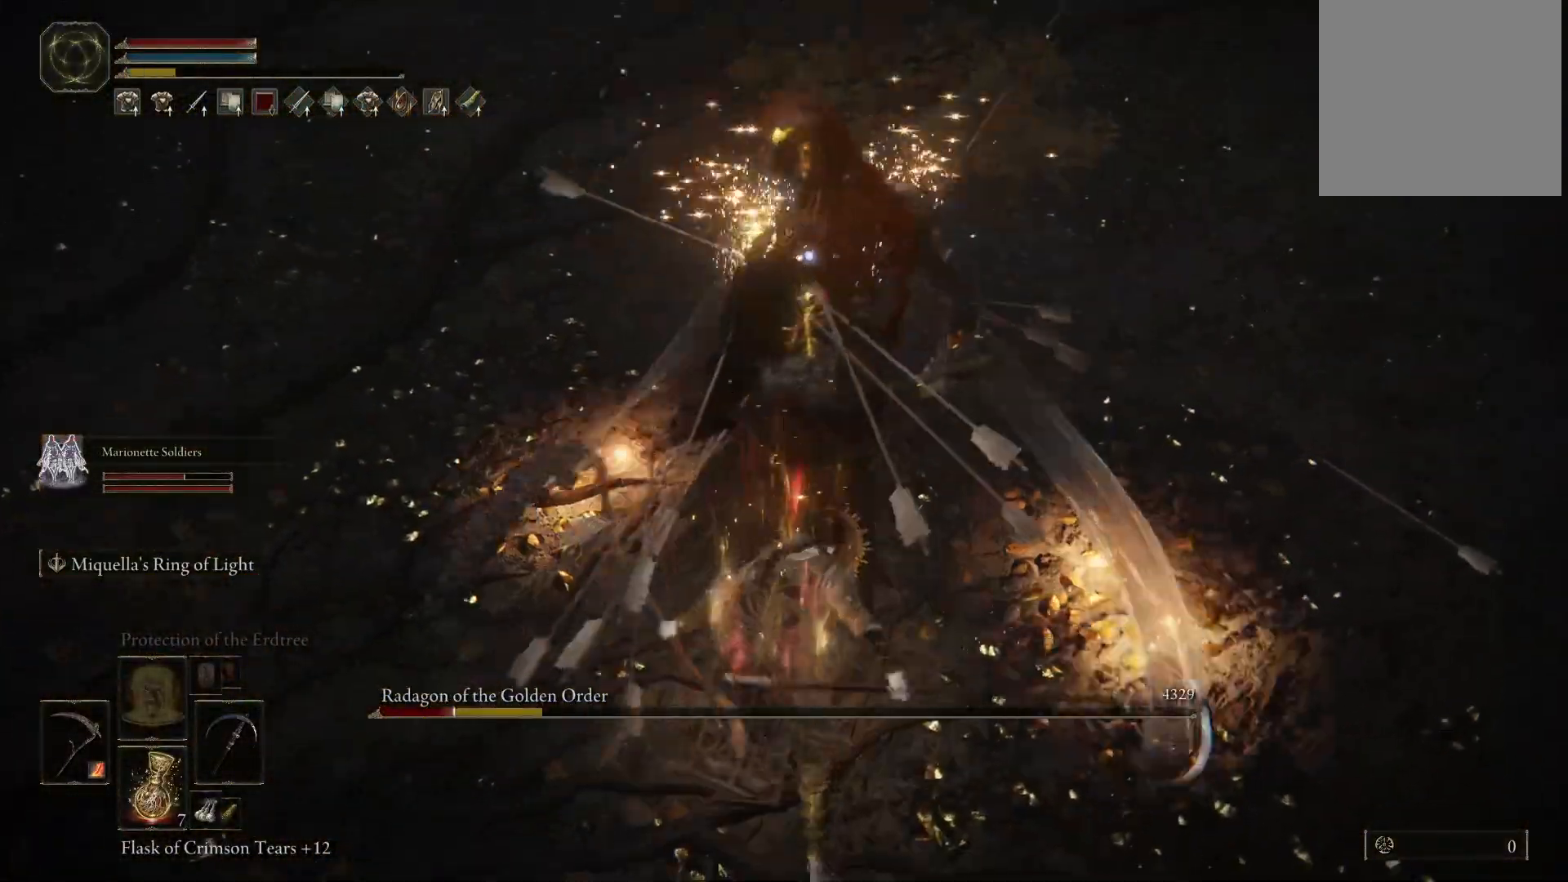
{"buttons": [], "left_stick": "down", "right_stick": "center", "events": [[467, "left_stick", "down"]]}
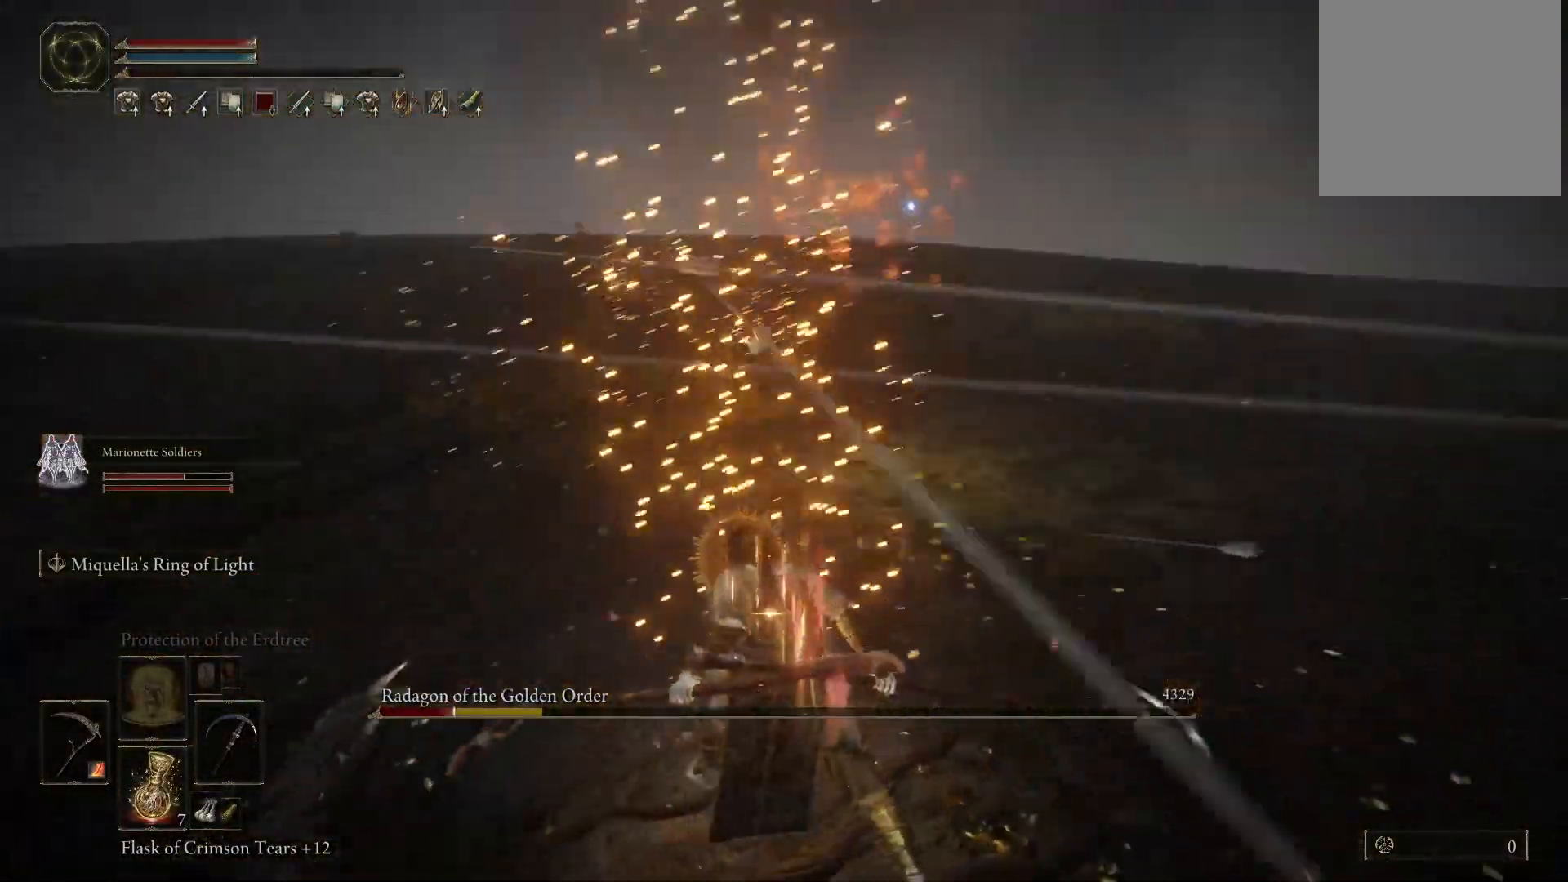
{"buttons": [], "left_stick": "down", "right_stick": "center", "events": []}
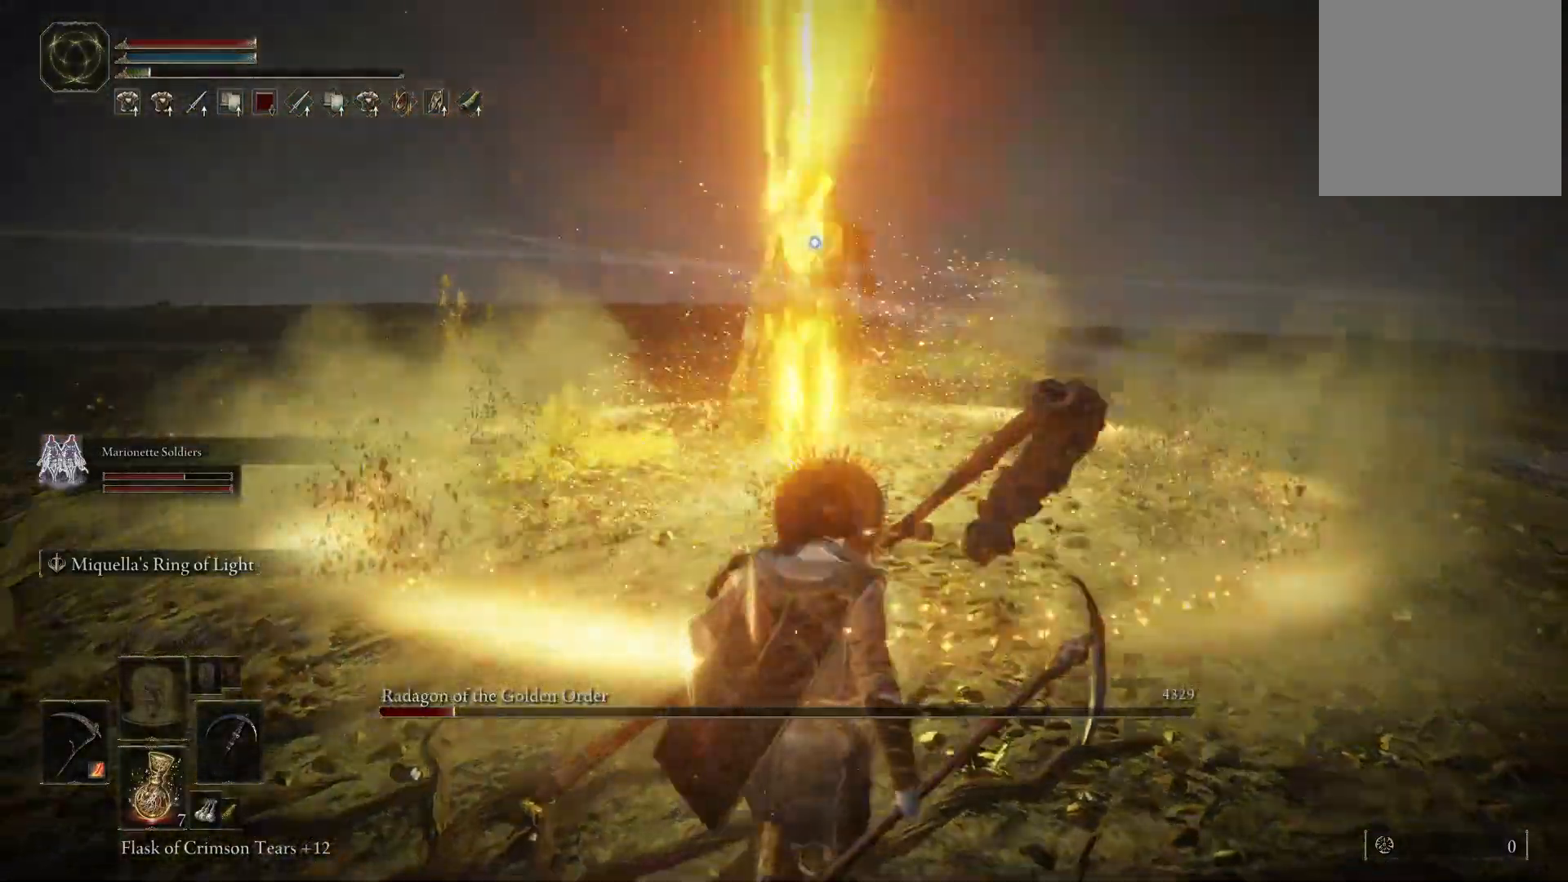
{"buttons": [], "left_stick": "up", "right_stick": "center", "events": [[183, "left_stick", "up"]]}
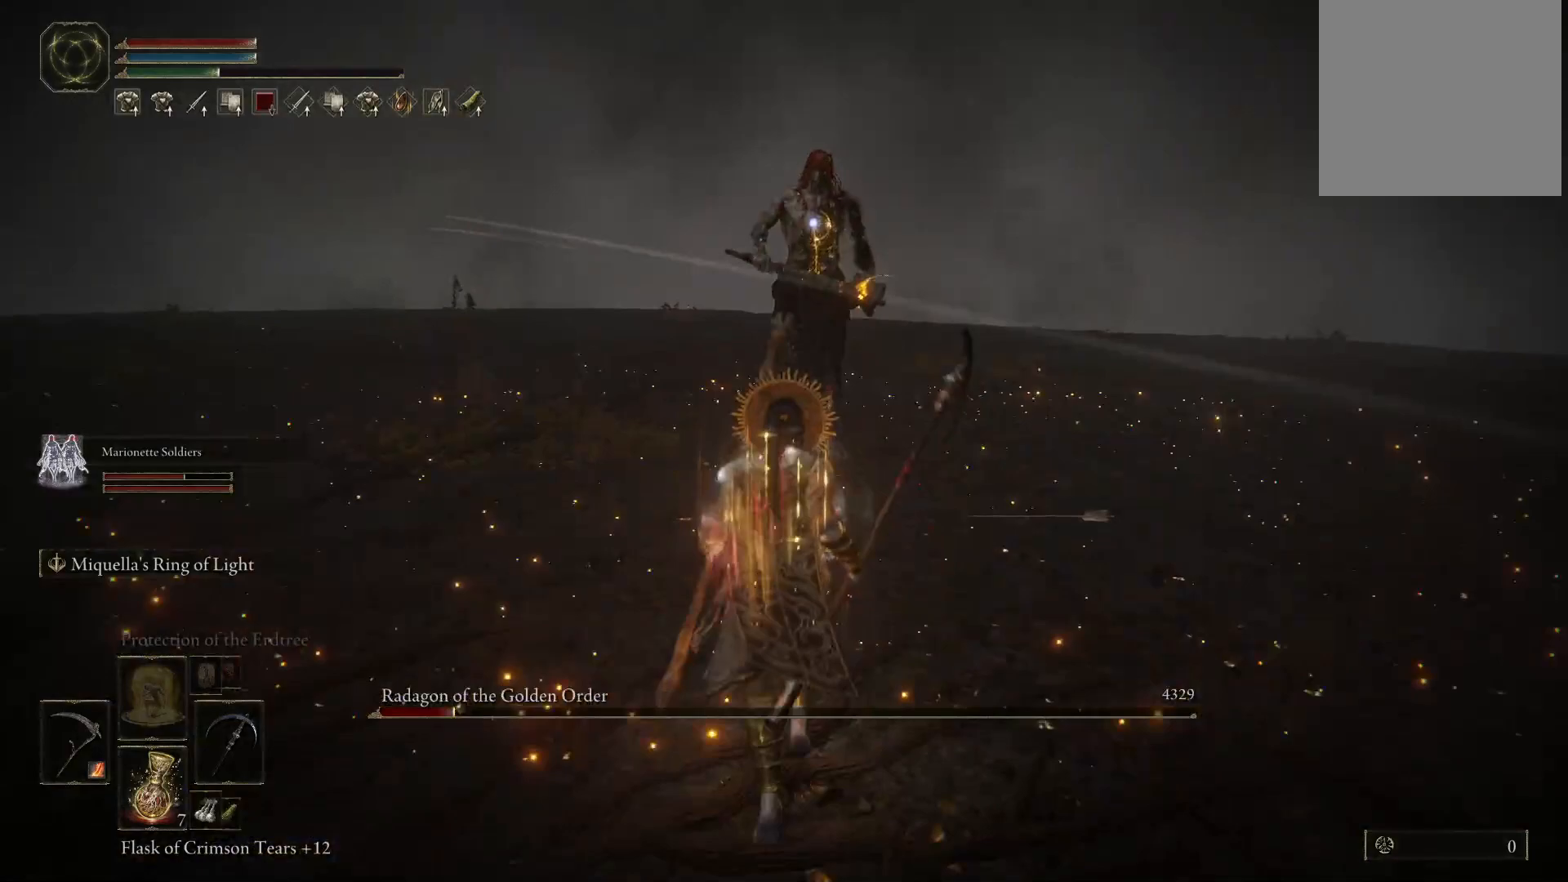
{"buttons": ["A"], "left_stick": "up", "right_stick": "center", "events": [[367, "A", "down"]]}
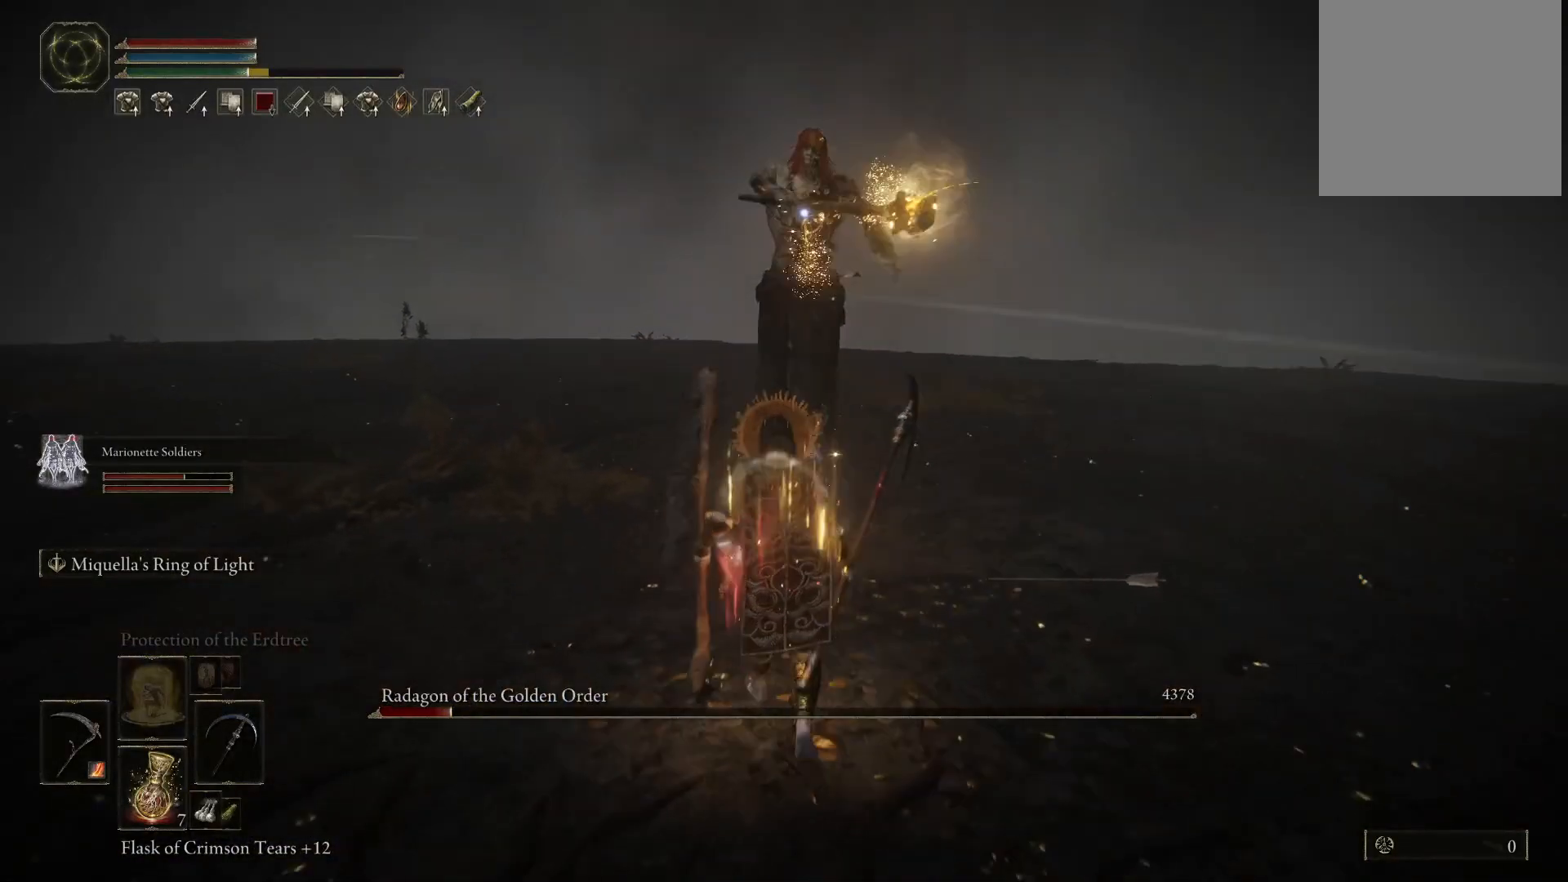
{"buttons": [], "left_stick": "up", "right_stick": "center", "events": [[167, "A", "up"]]}
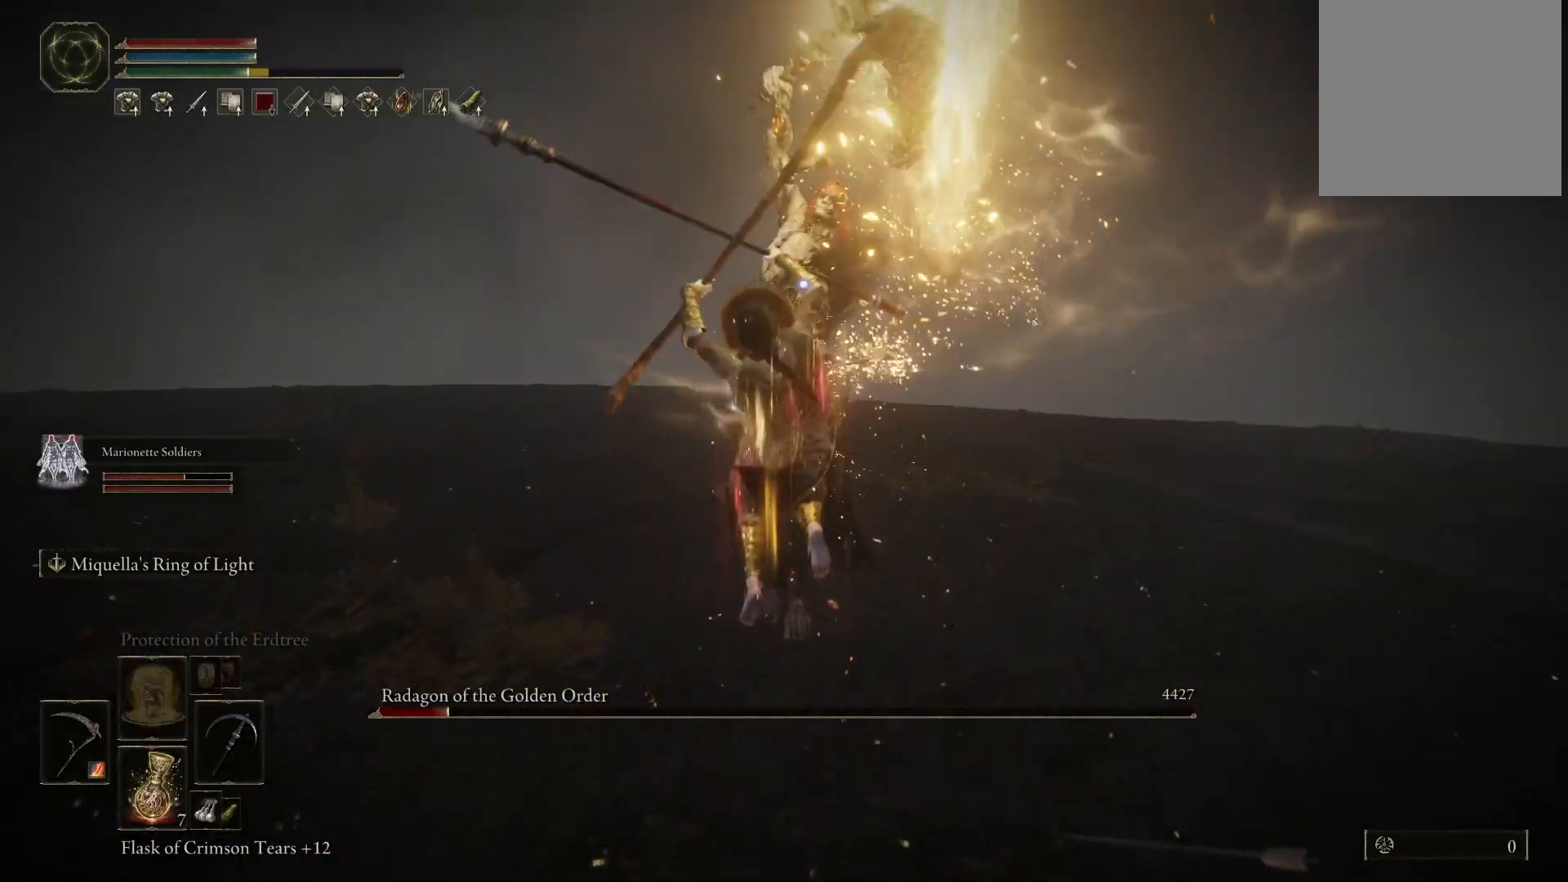
{"buttons": [], "left_stick": "up", "right_stick": "center", "events": []}
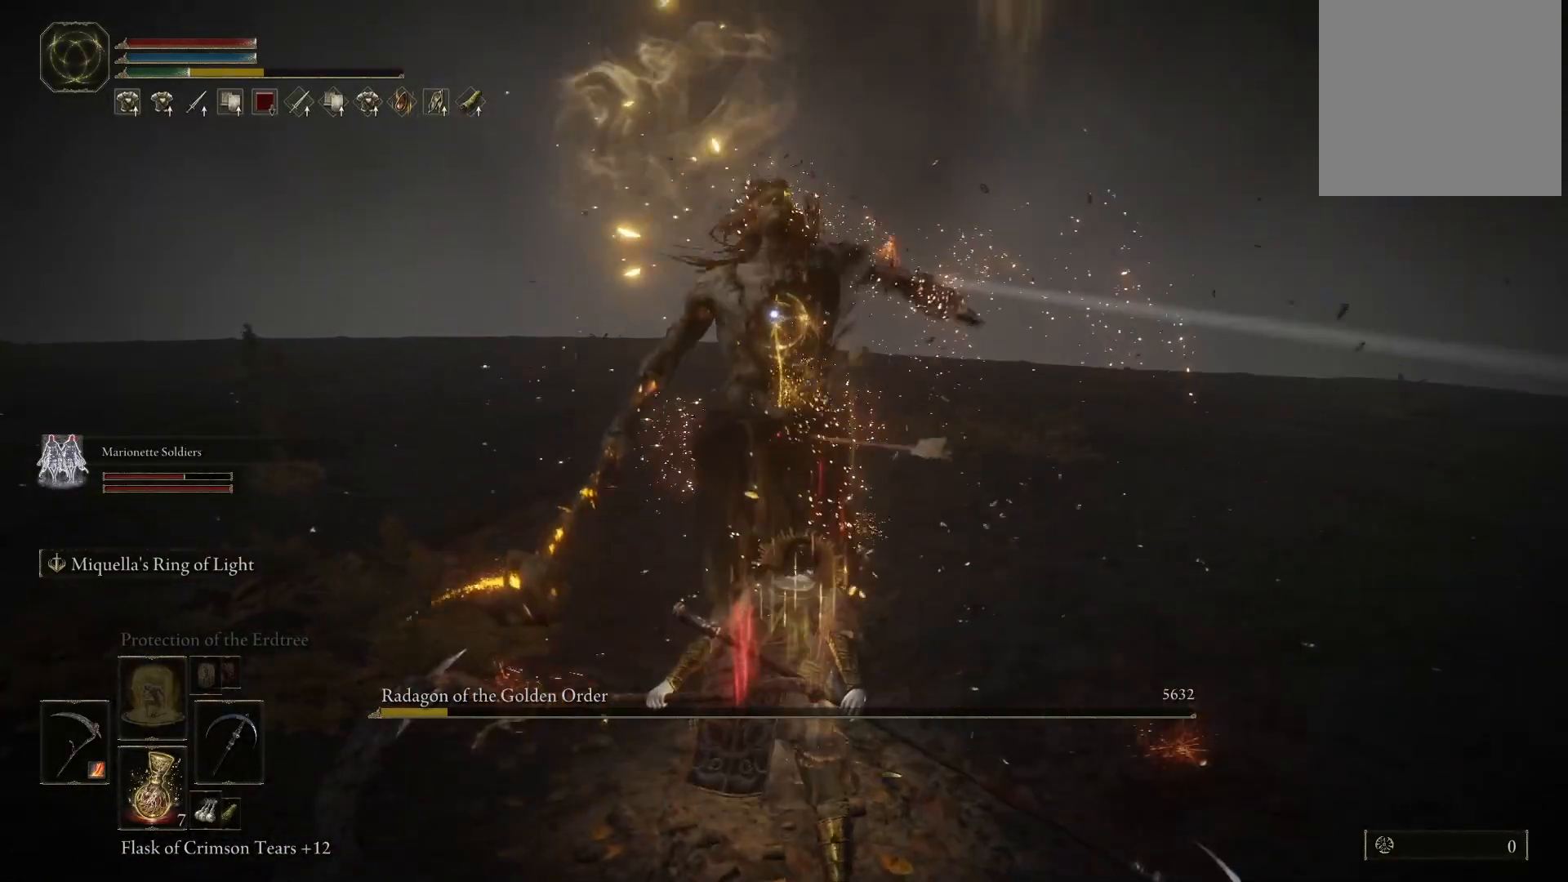
{"buttons": [], "left_stick": "center", "right_stick": "center", "events": [[150, "left_stick", "center"]]}
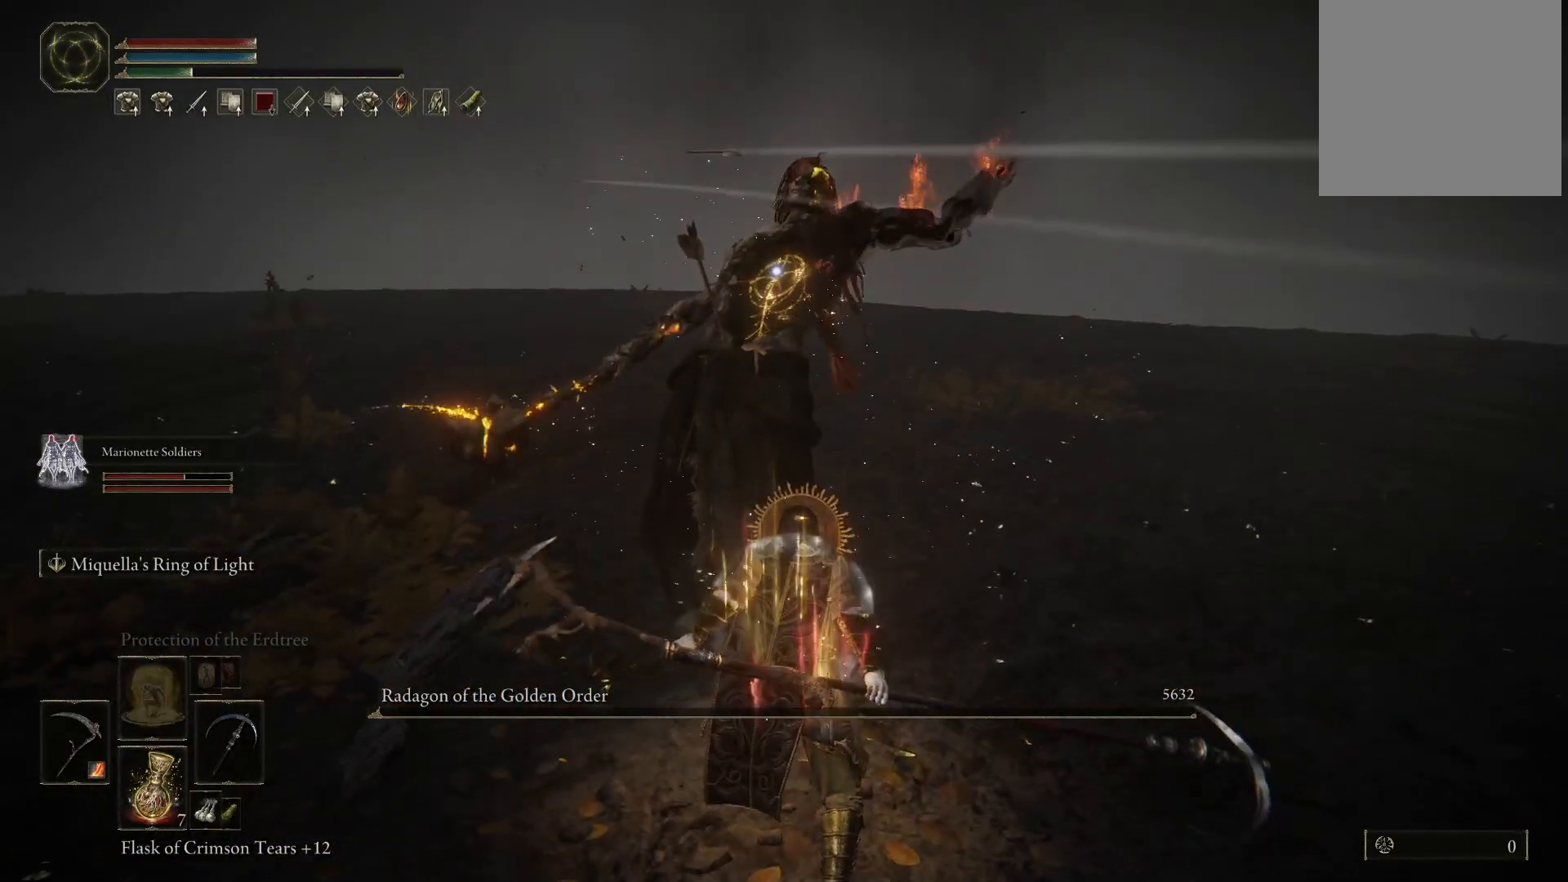
{"buttons": [], "left_stick": "center", "right_stick": "center", "events": []}
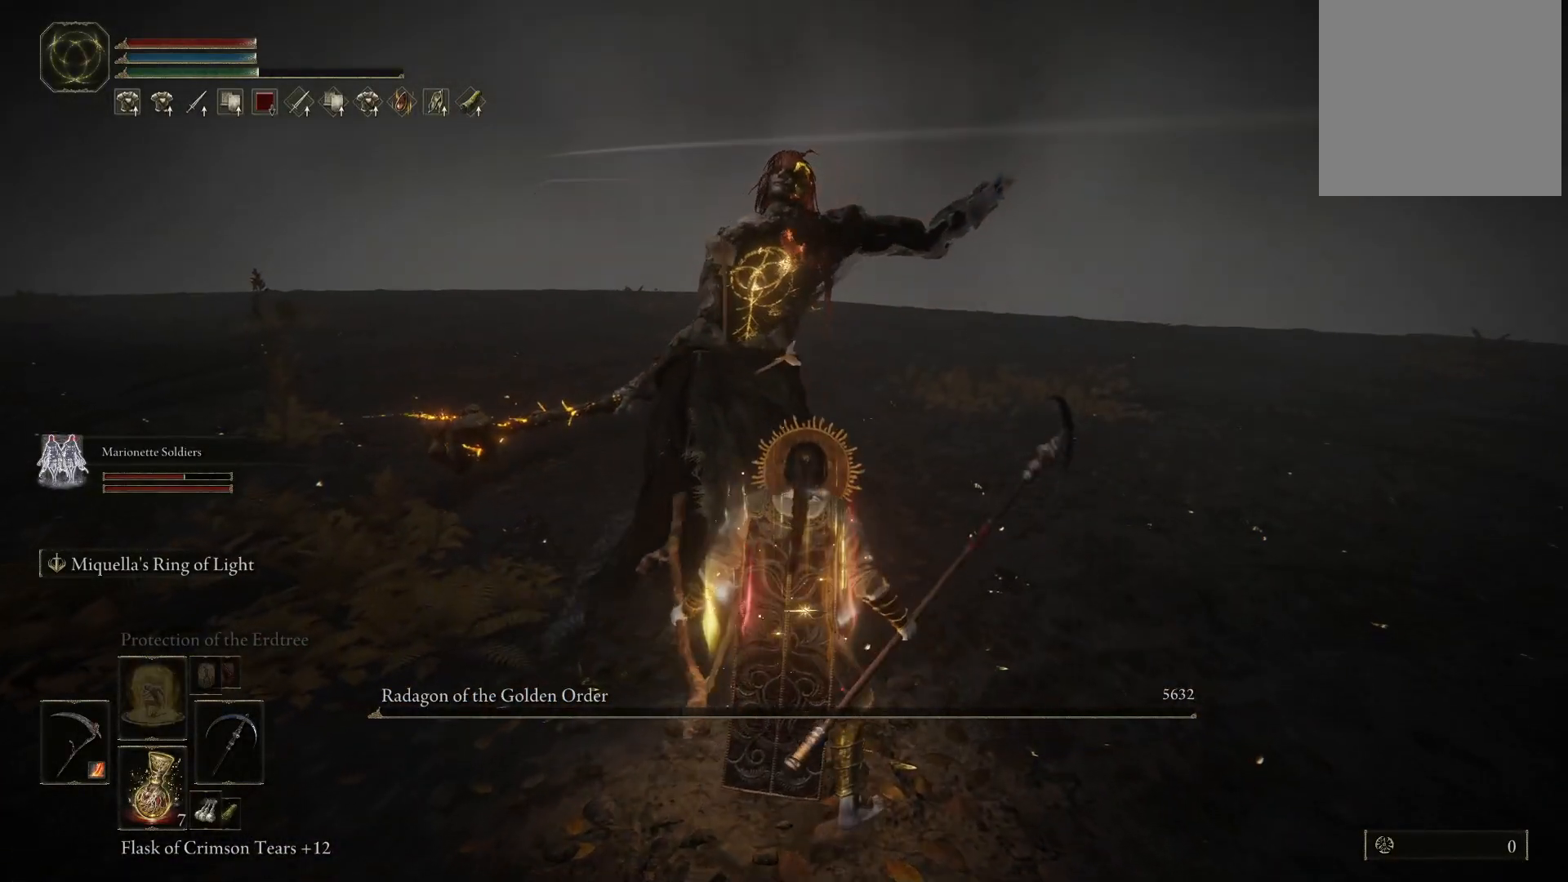
{"buttons": [], "left_stick": "center", "right_stick": "center", "events": [[317, "DPAD_LEFT", "down"], [400, "DPAD_LEFT", "up"]]}
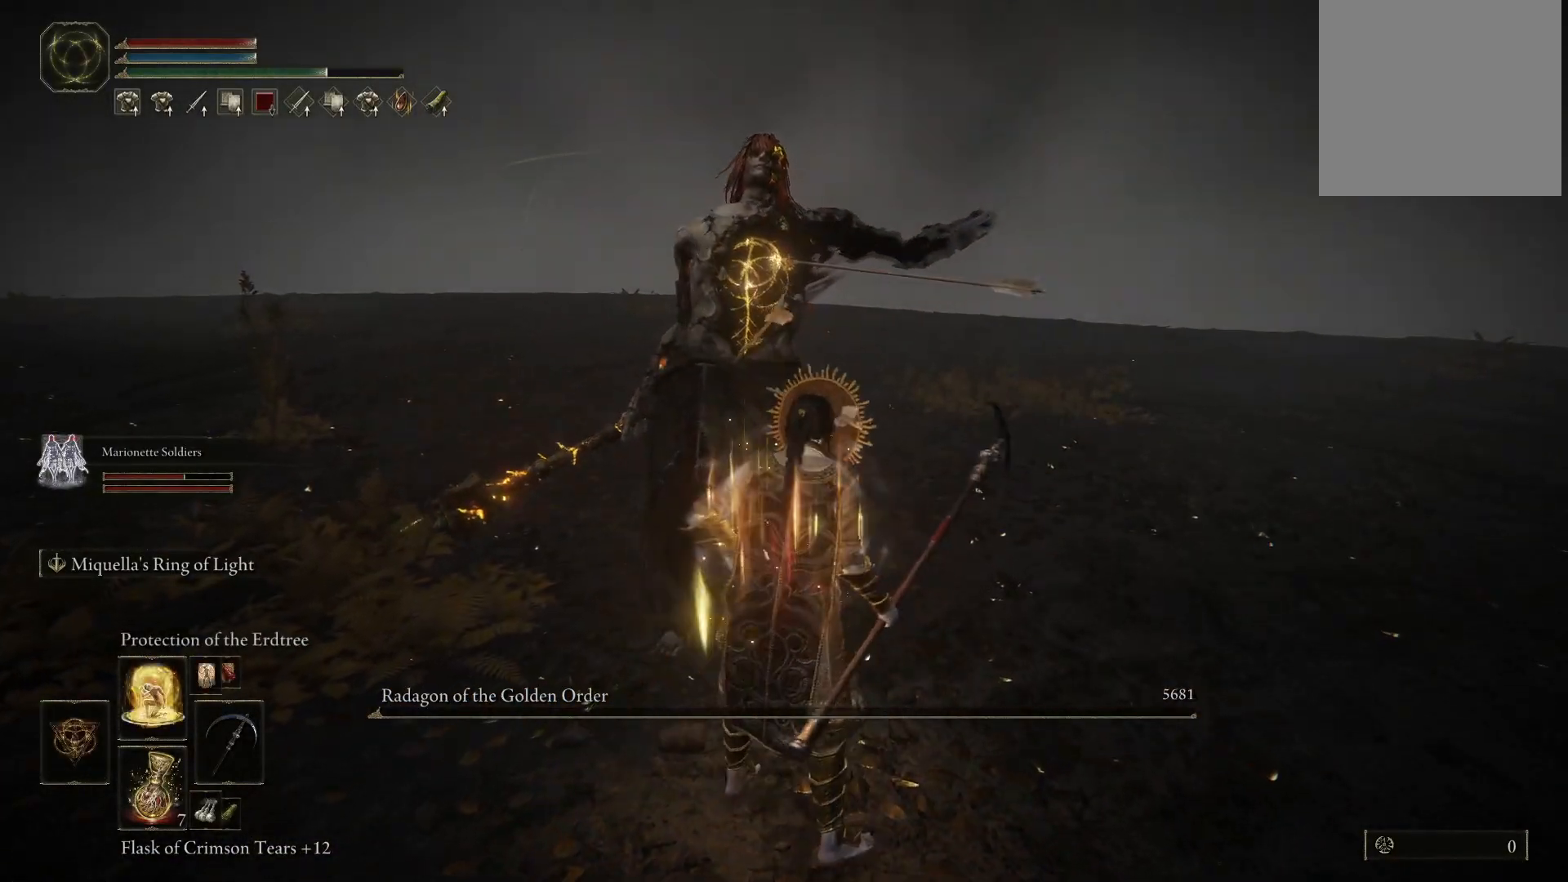
{"buttons": [], "left_stick": "center", "right_stick": "center", "events": []}
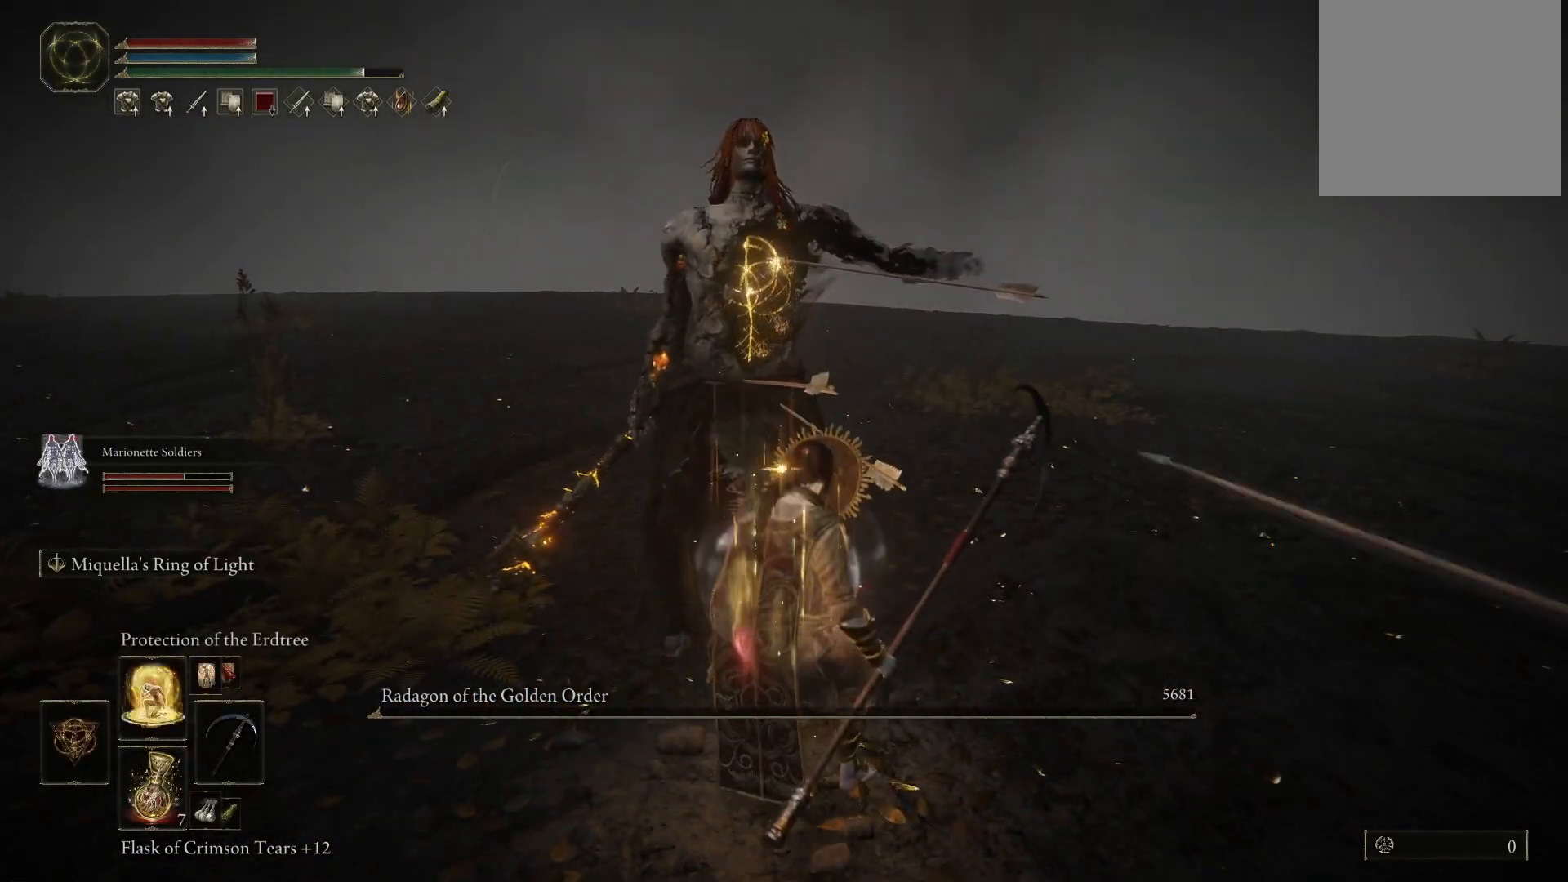
{"buttons": [], "left_stick": "center", "right_stick": "center", "events": []}
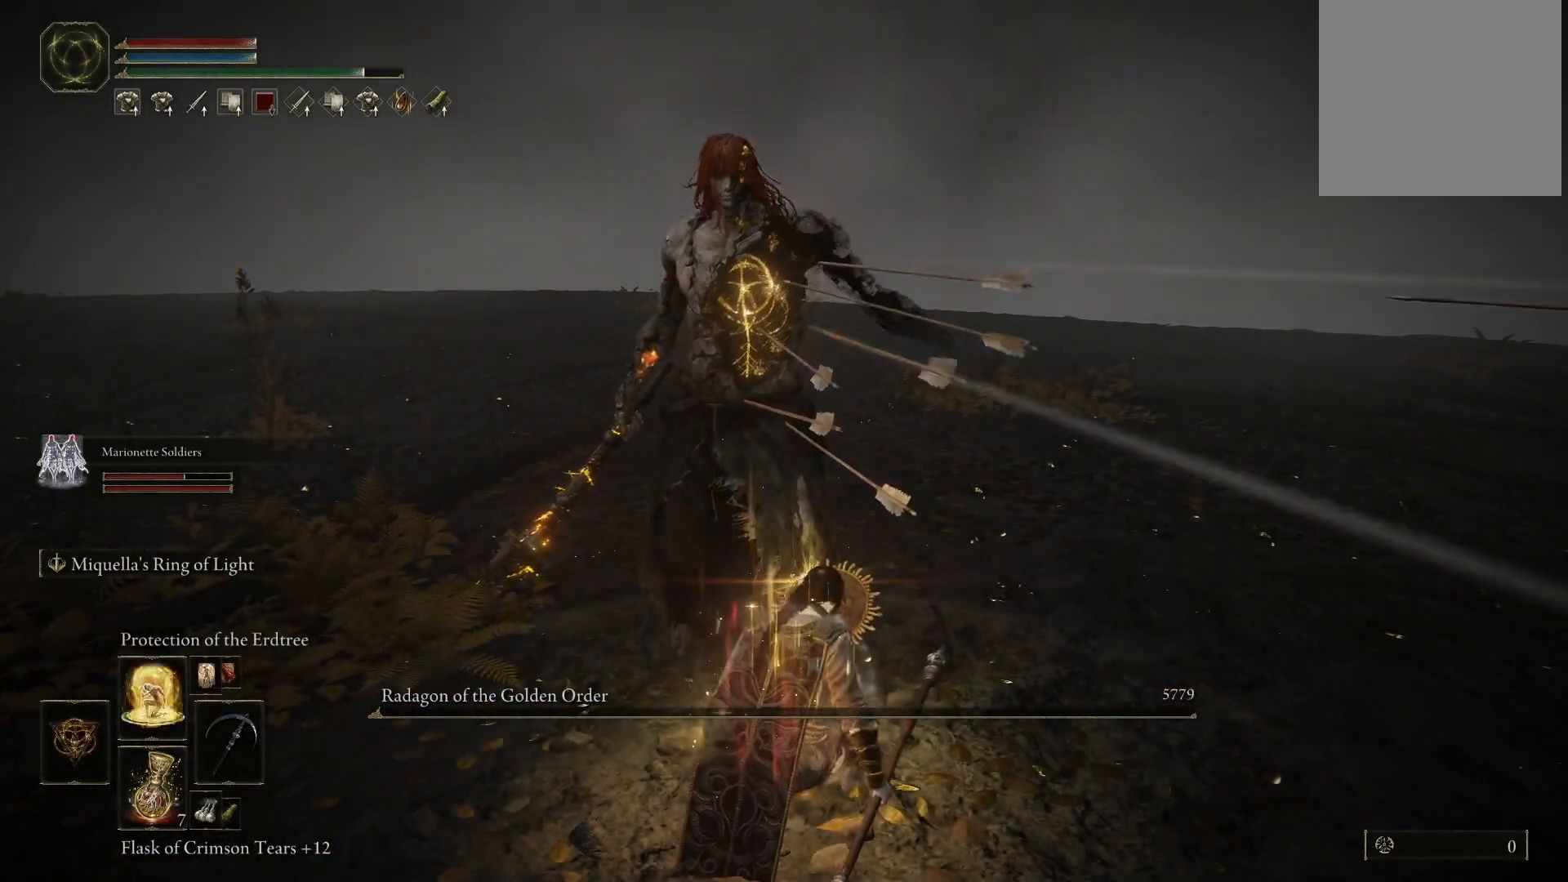
{"buttons": [], "left_stick": "center", "right_stick": "center", "events": []}
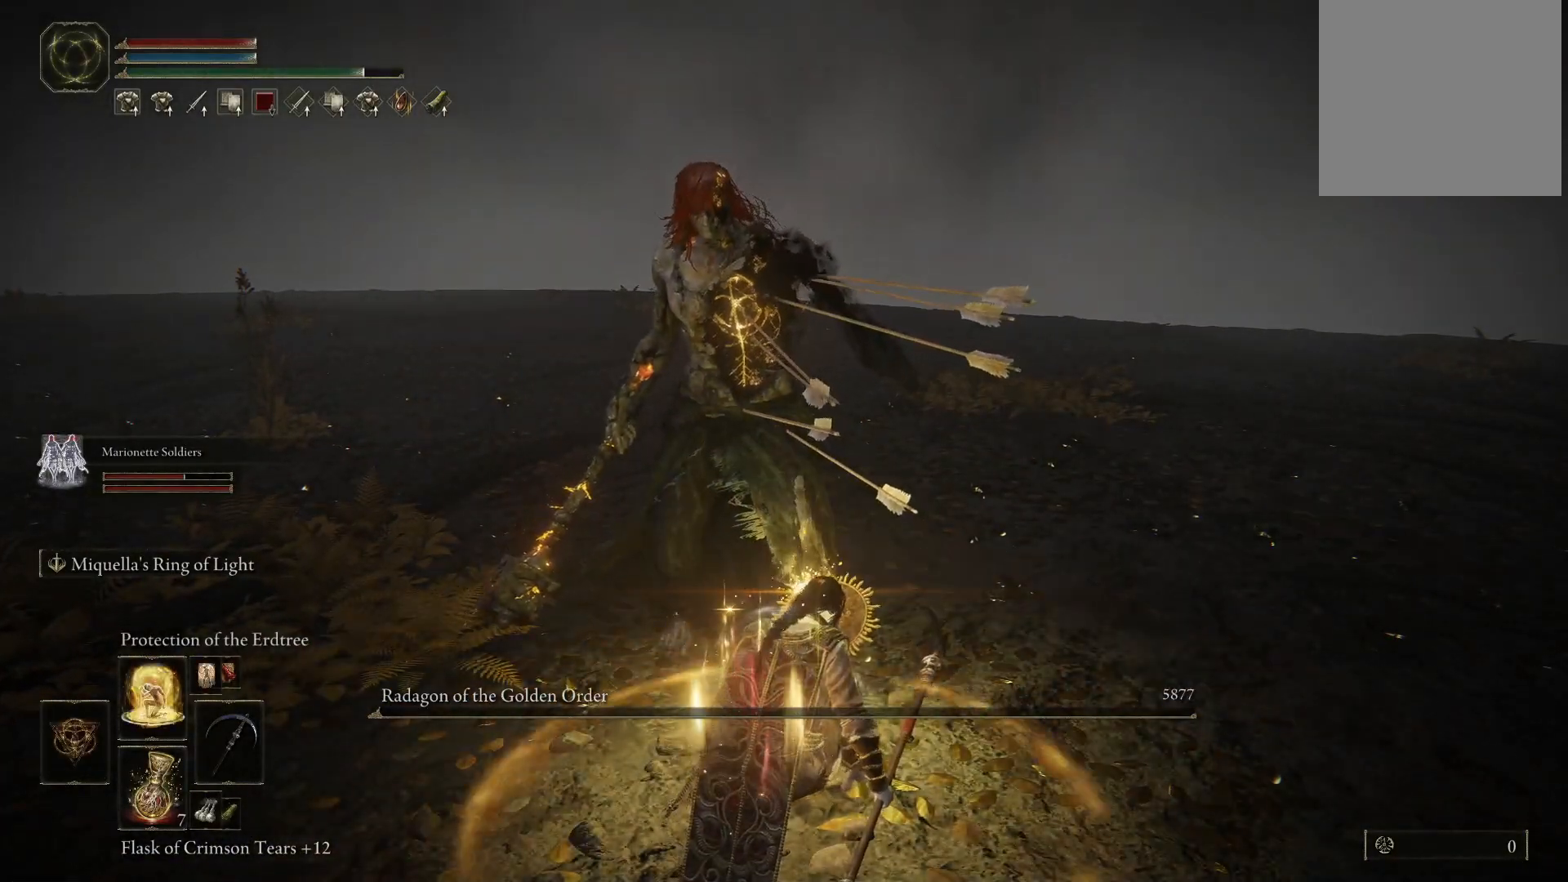
{"buttons": [], "left_stick": "center", "right_stick": "center", "events": []}
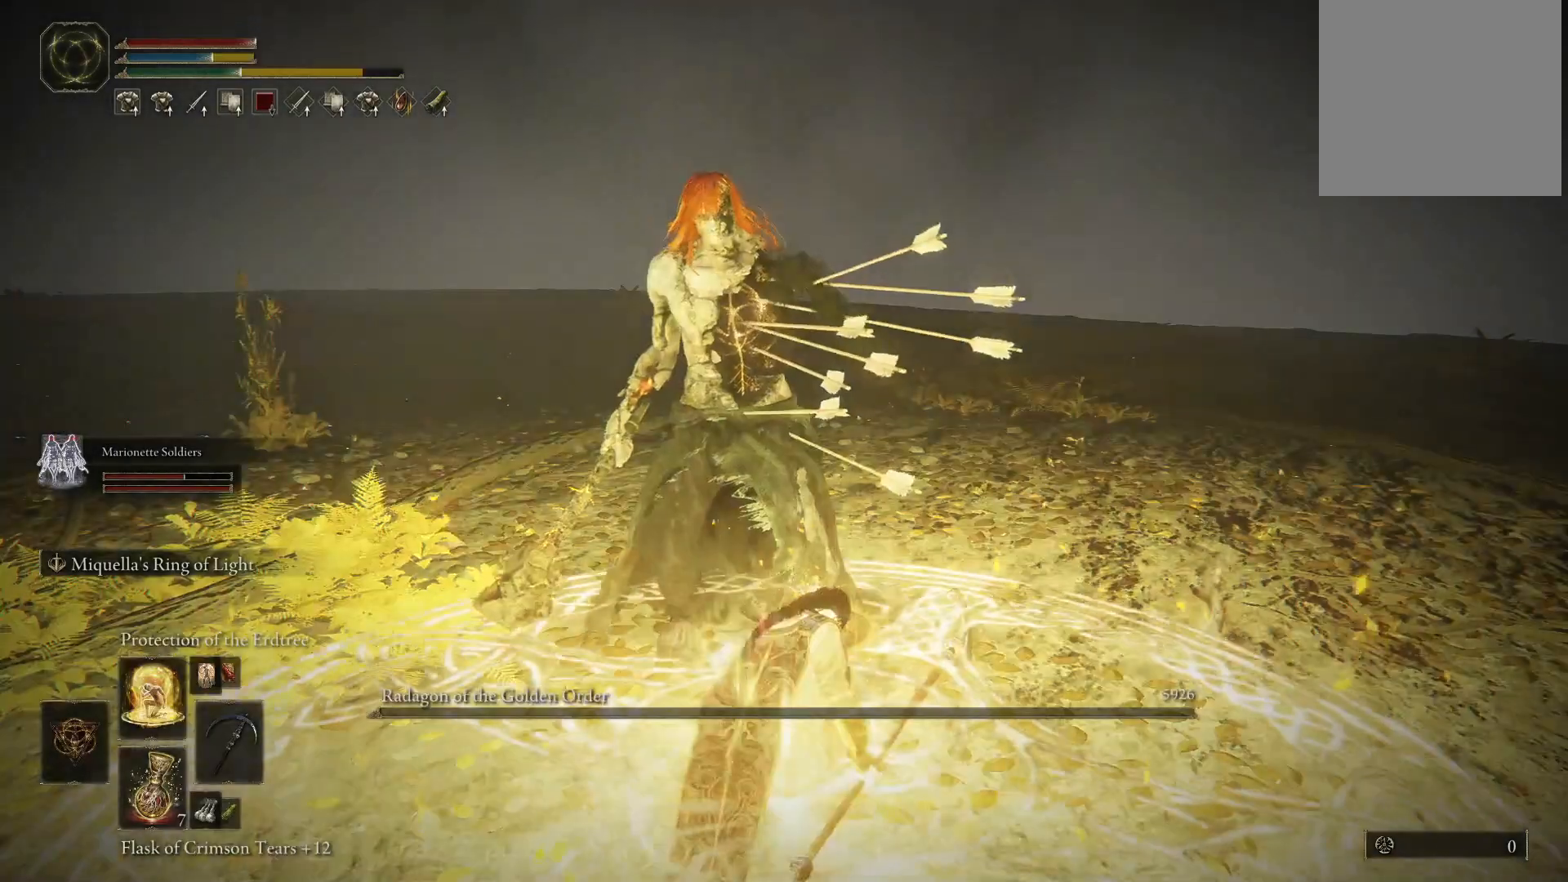
{"buttons": [], "left_stick": "center", "right_stick": "center", "events": []}
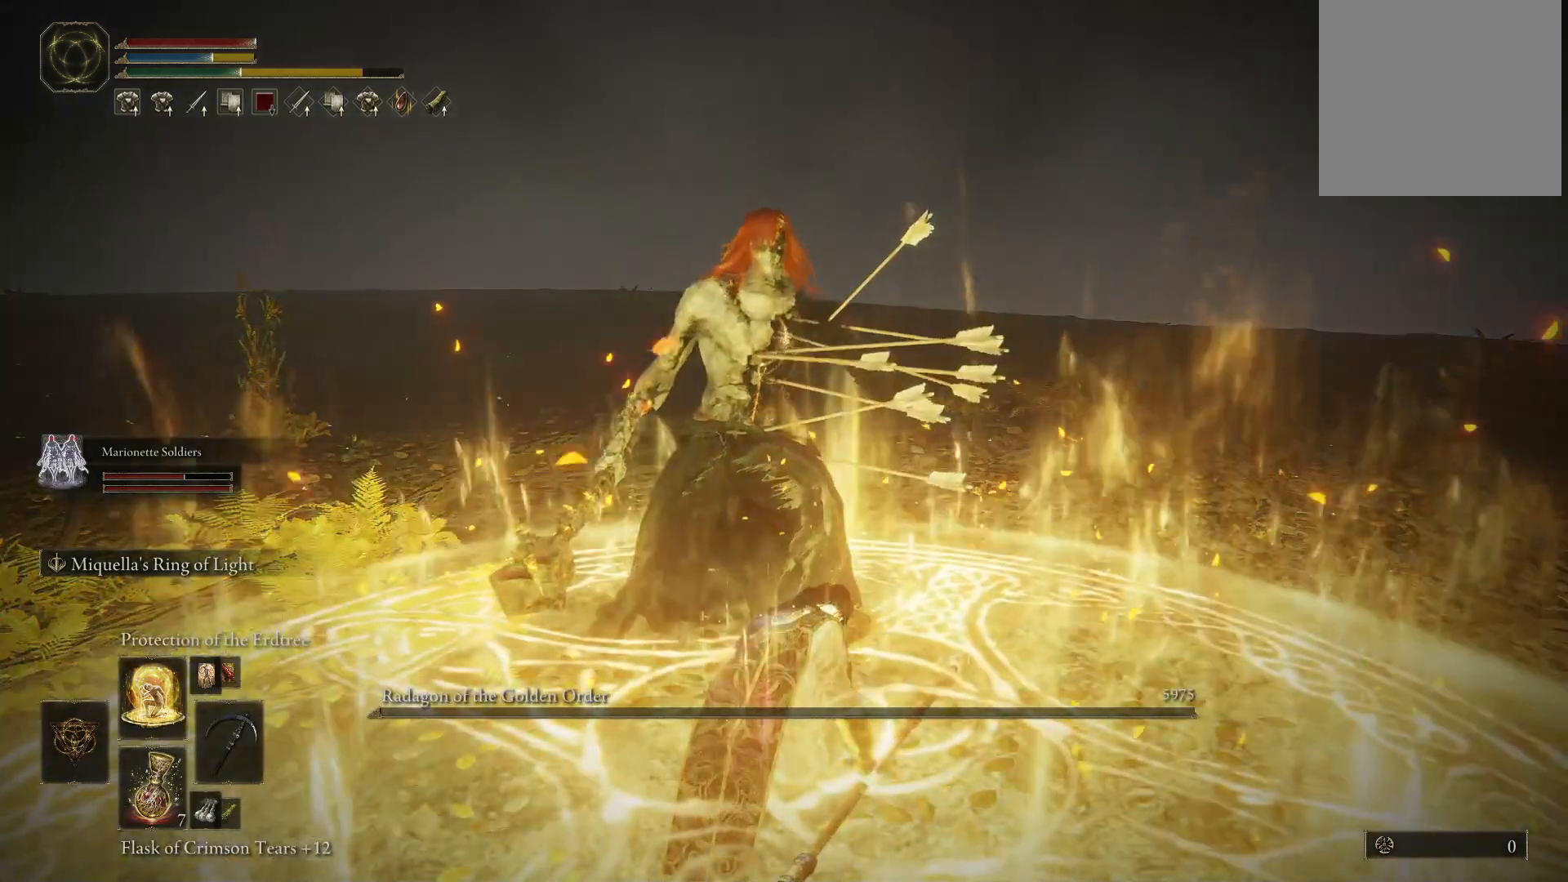
{"buttons": [], "left_stick": "center", "right_stick": "center", "events": [[33, "DPAD_UP", "down"], [100, "DPAD_UP", "up"]]}
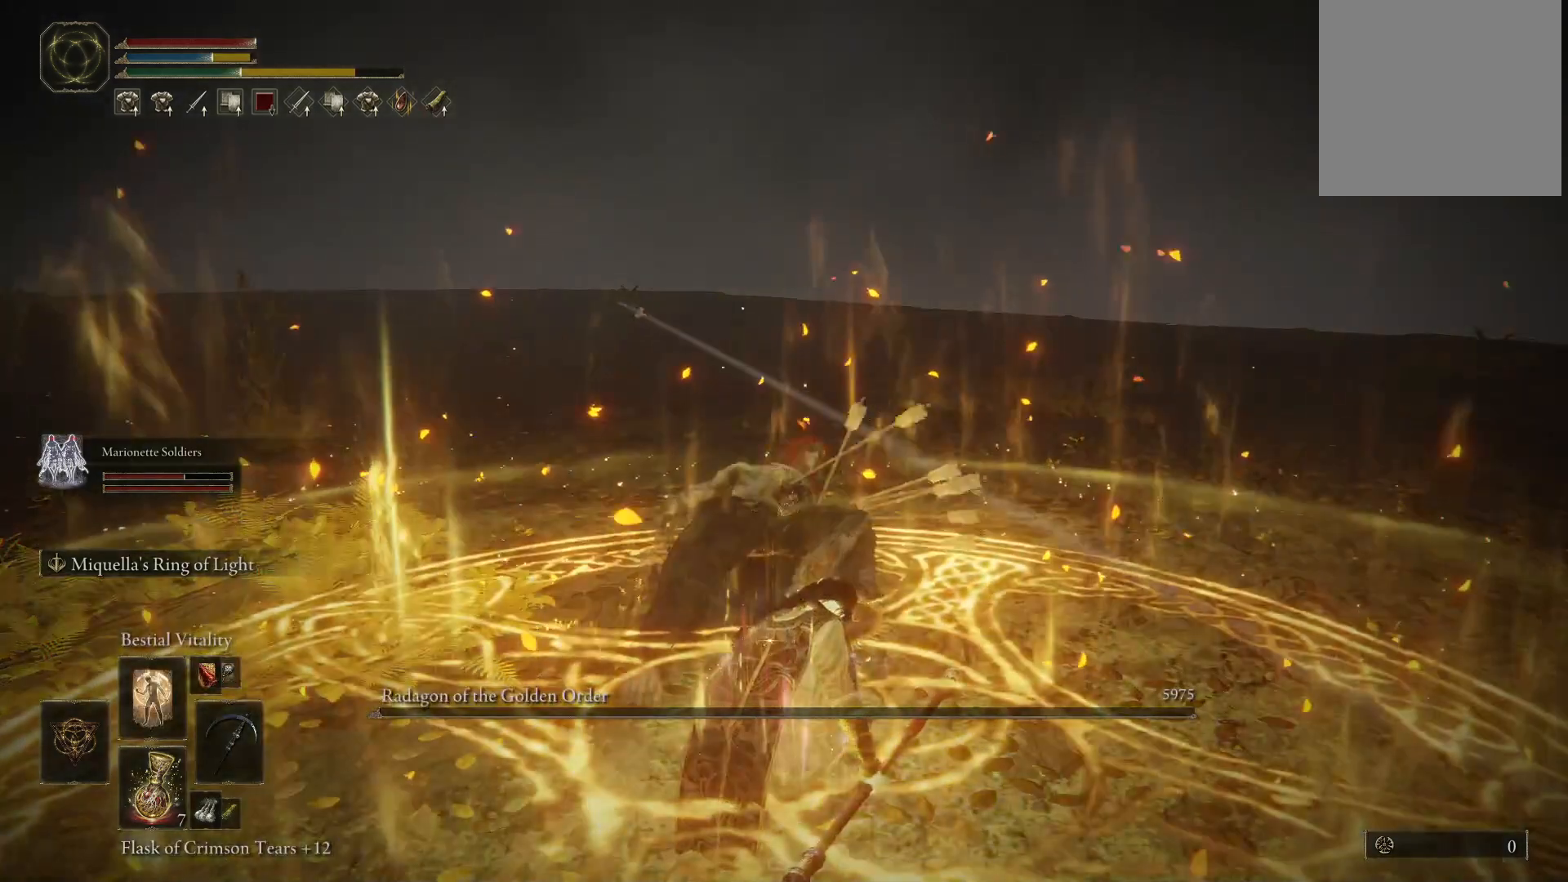
{"buttons": [], "left_stick": "center", "right_stick": "center", "events": []}
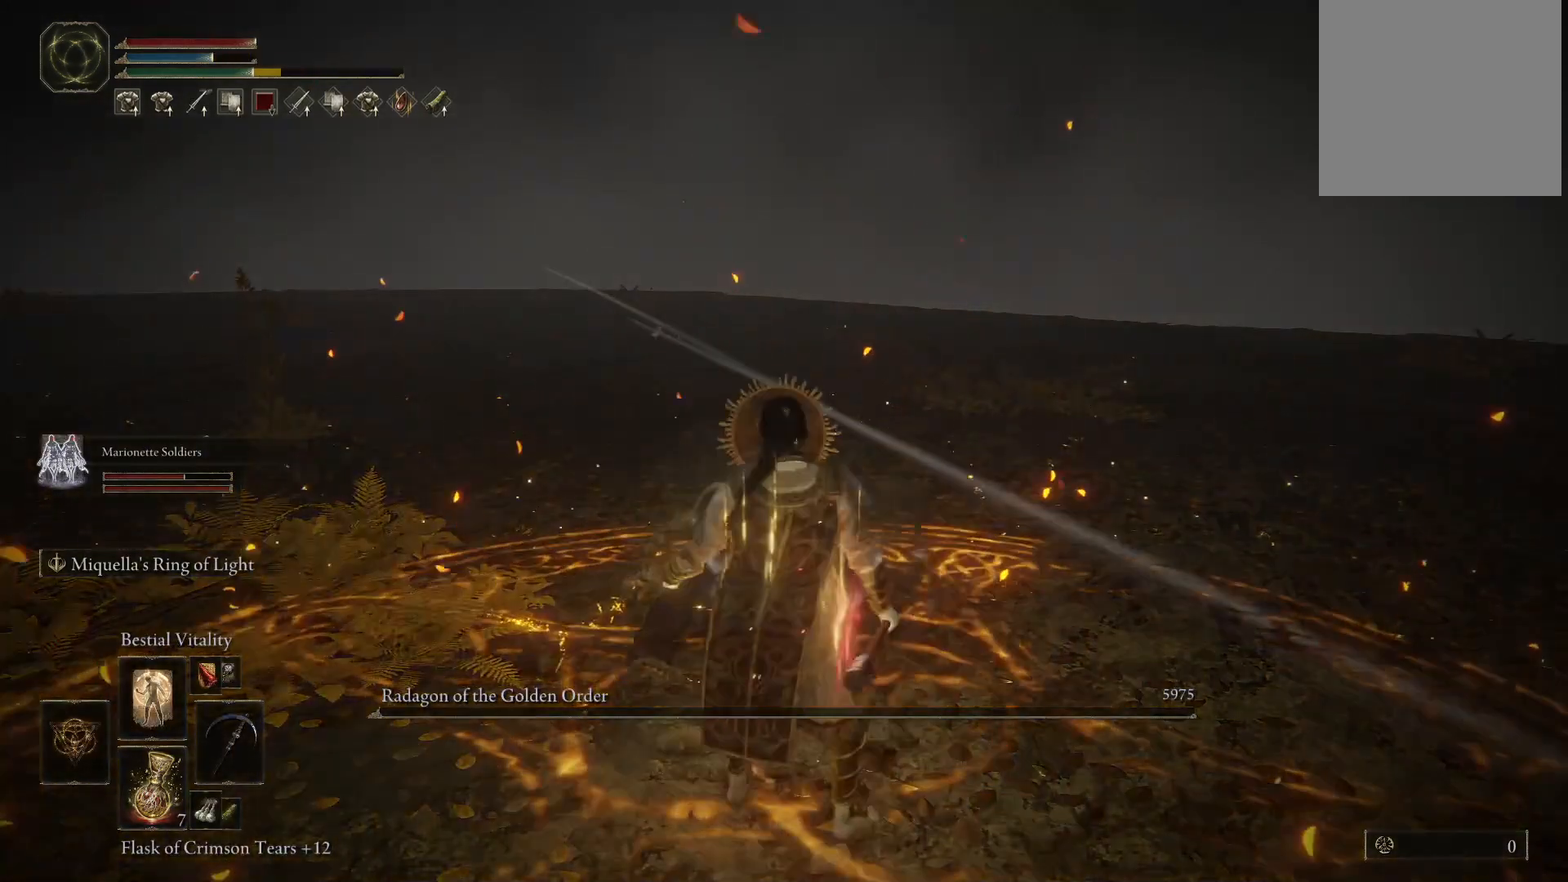
{"buttons": [], "left_stick": "center", "right_stick": "center", "events": []}
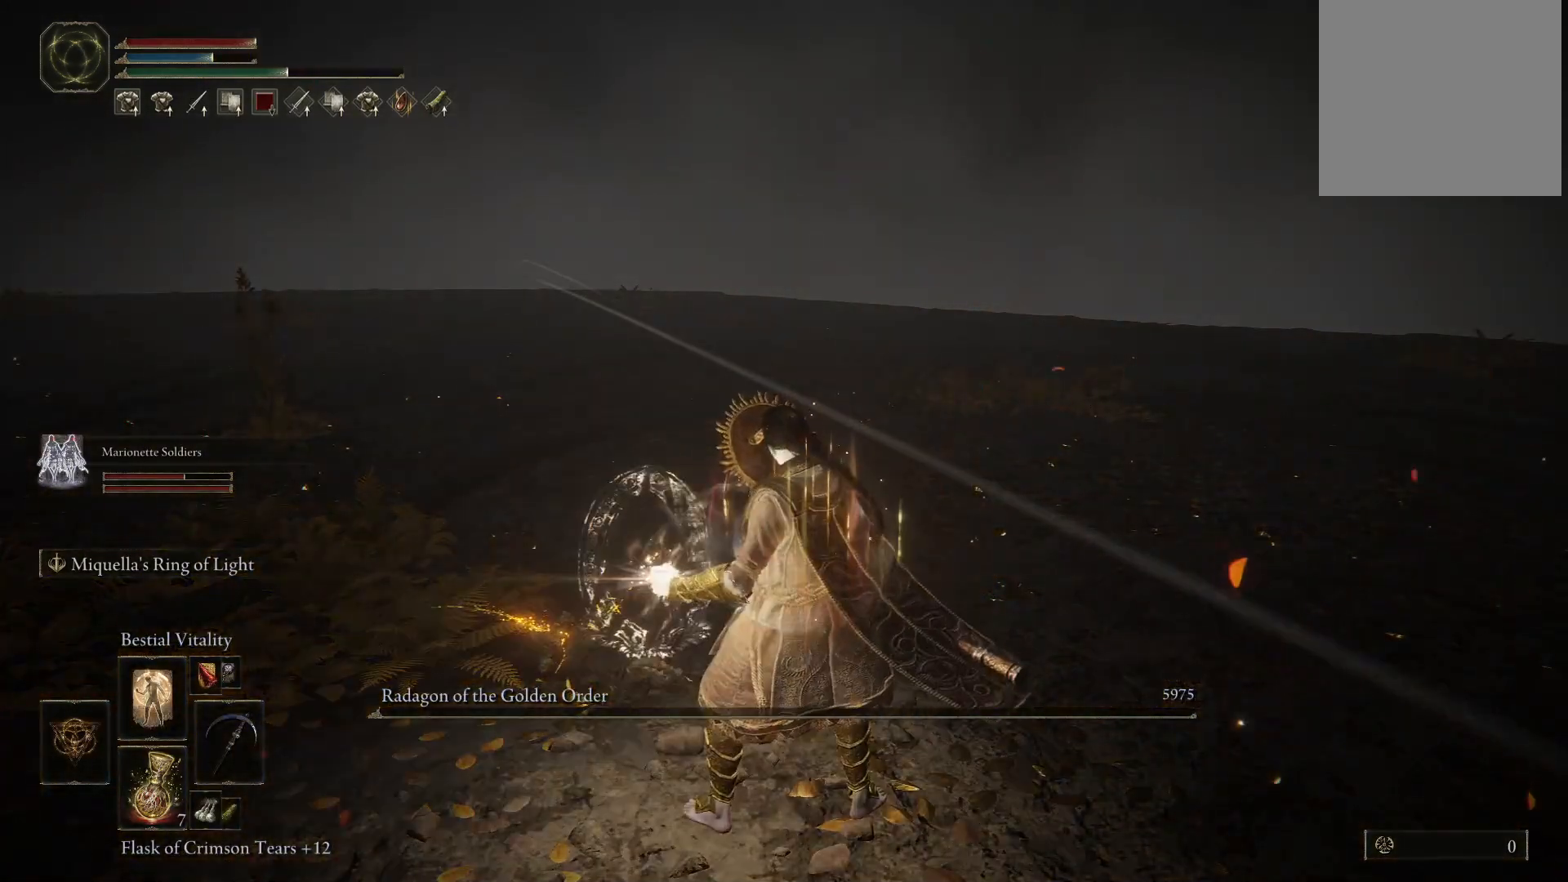
{"buttons": [], "left_stick": "center", "right_stick": "center", "events": [[133, "DPAD_UP", "down"], [217, "DPAD_UP", "up"]]}